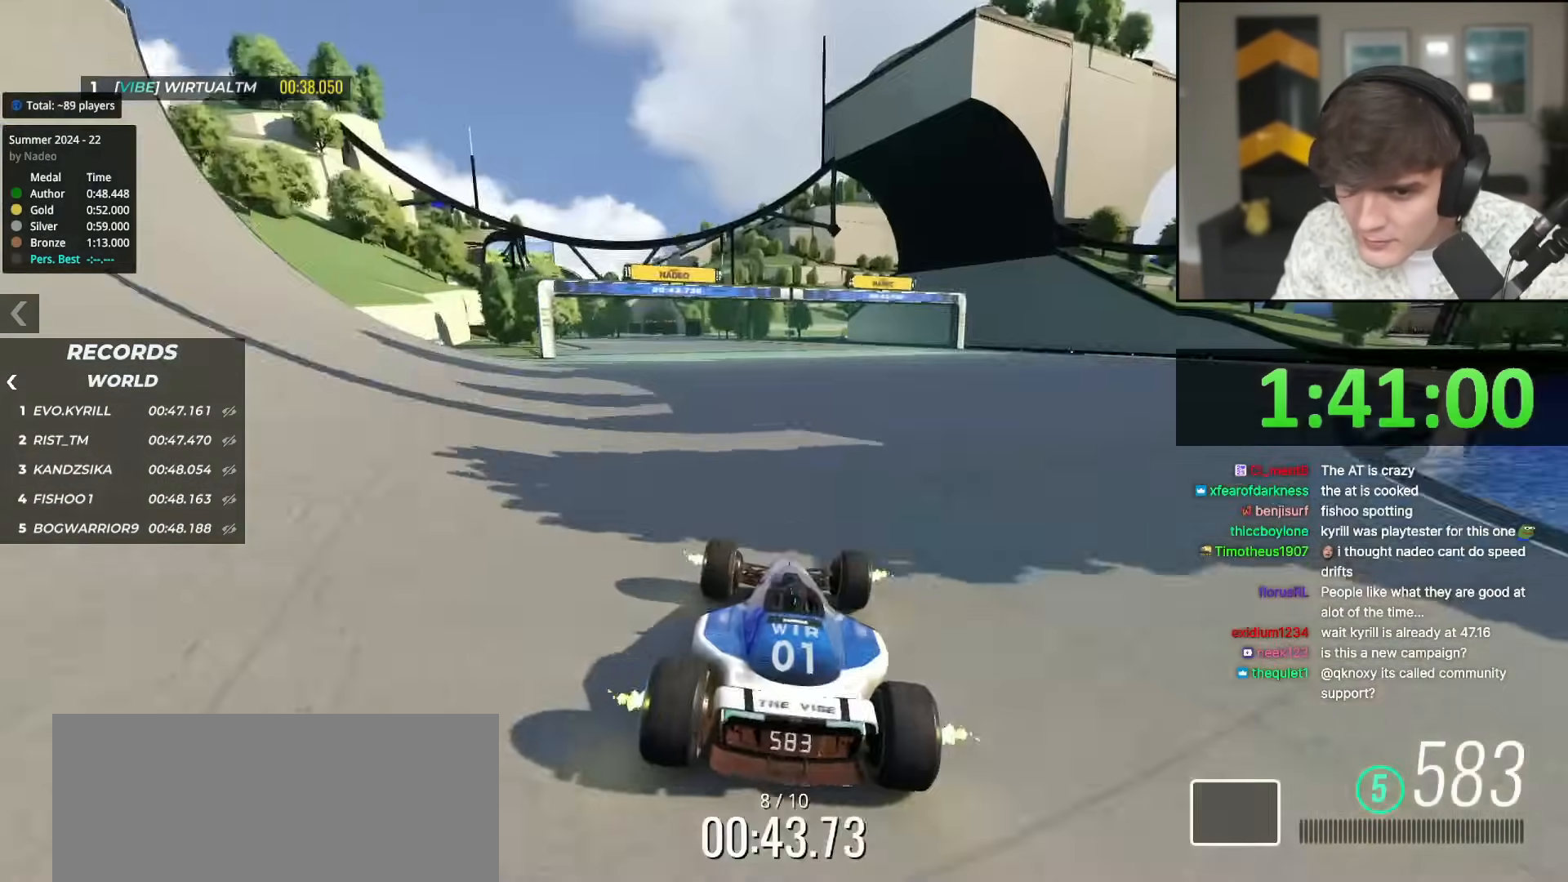
Gameplay with keyboard; each line is a JSON object with the keys held at the frame after it. "events" lists presses ("down") and releases ("up") of "brake", "down", "left", "right" and "up" between this image and that frame as [ms after this image, input, new state], when the widget could be followed in between. No other keys are recorded. Mouse input is not recorded. Key names are as the overlay labels them; some are game actions (e.g. jump) rather than physical keys.
{"keys": ["right", "up"], "events": [[284, "left", "up"], [384, "left", "down"], [434, "left", "up"], [484, "right", "down"]]}
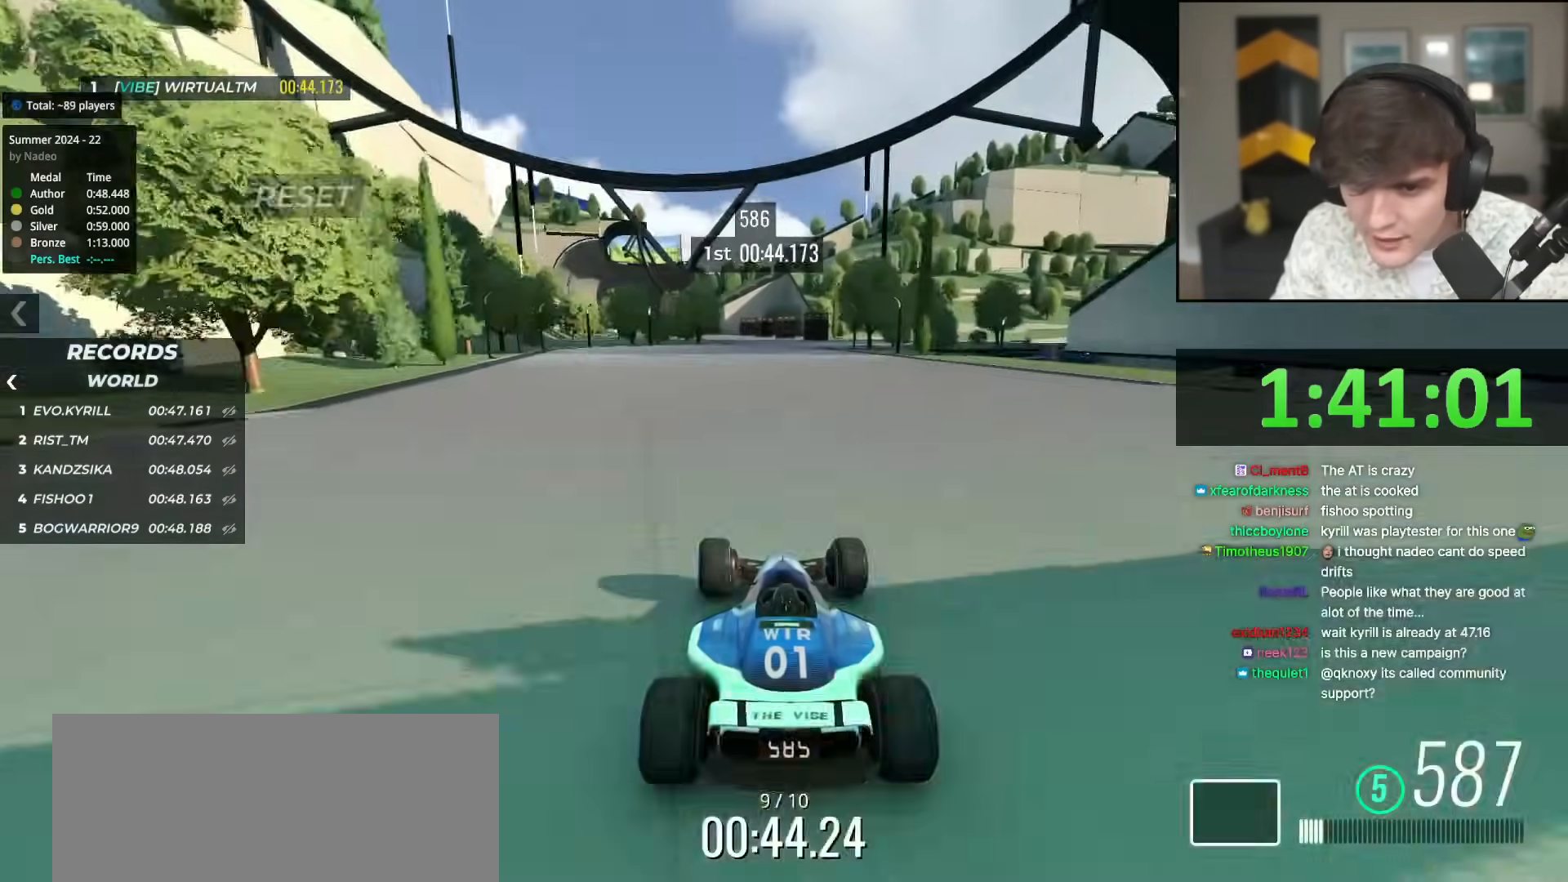
{"keys": ["up"], "events": [[67, "right", "up"], [251, "left", "down"], [401, "left", "up"]]}
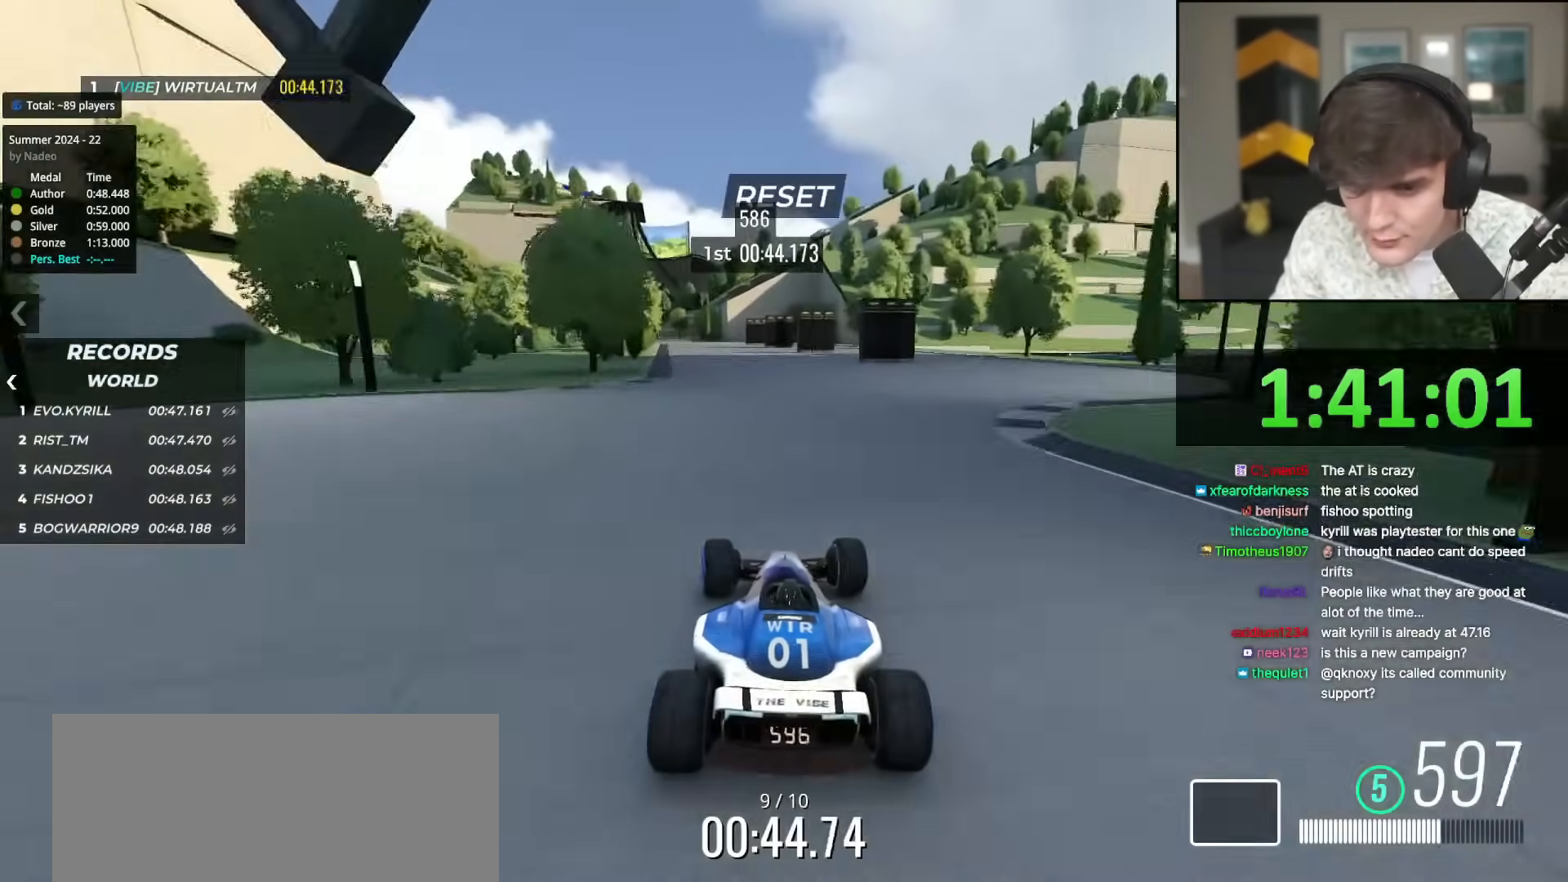
{"keys": ["up"], "events": [[83, "left", "down"], [183, "left", "up"], [317, "left", "down"], [467, "left", "up"]]}
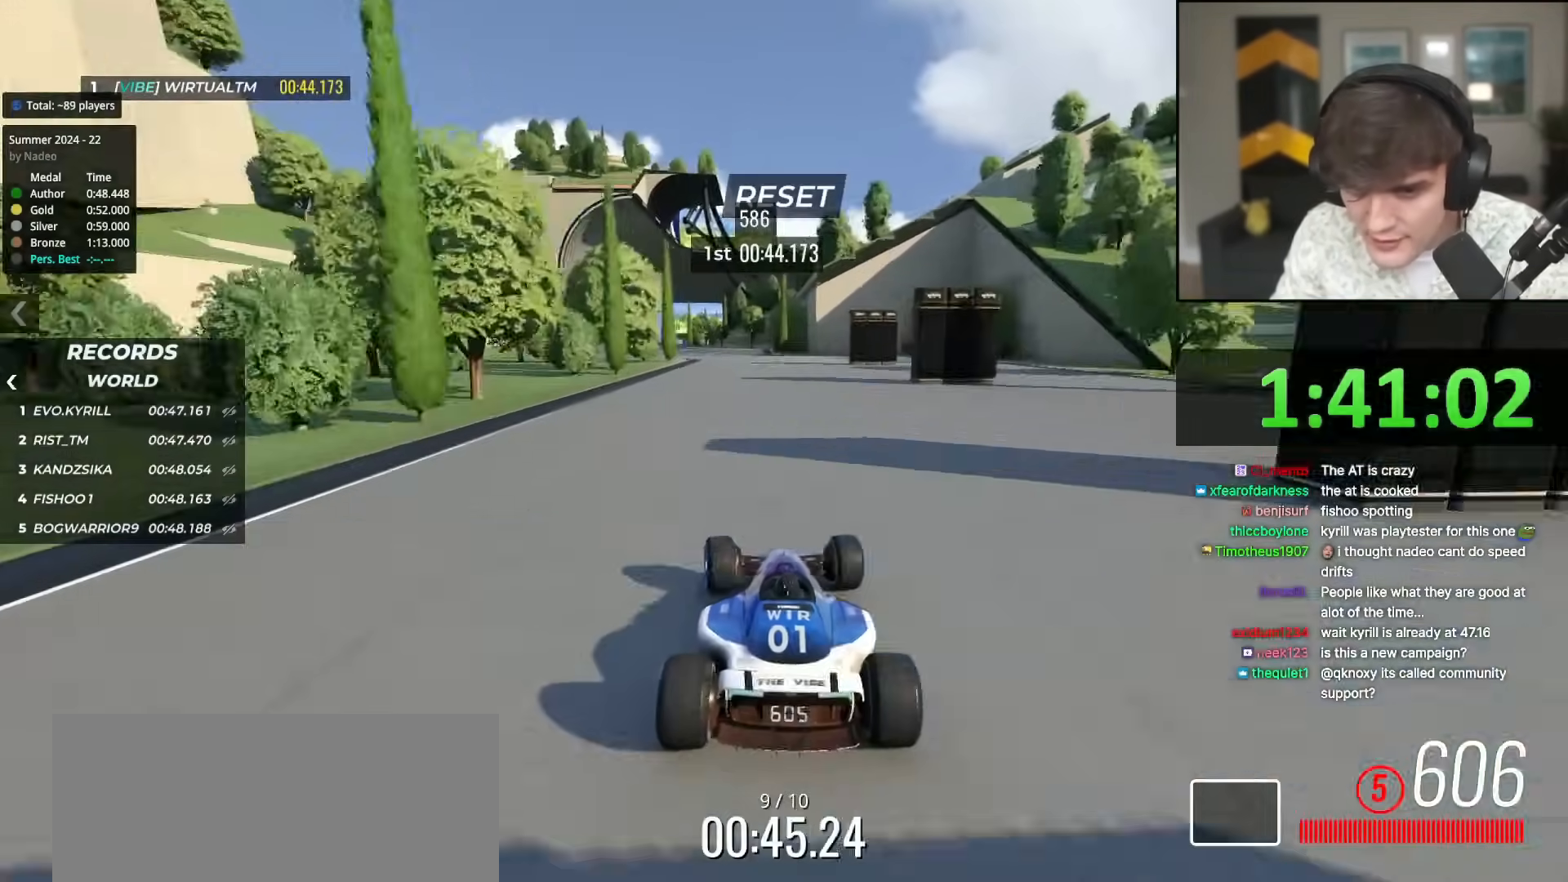
{"keys": ["up"], "events": [[51, "left", "down"], [201, "left", "up"], [284, "left", "down"], [434, "left", "up"]]}
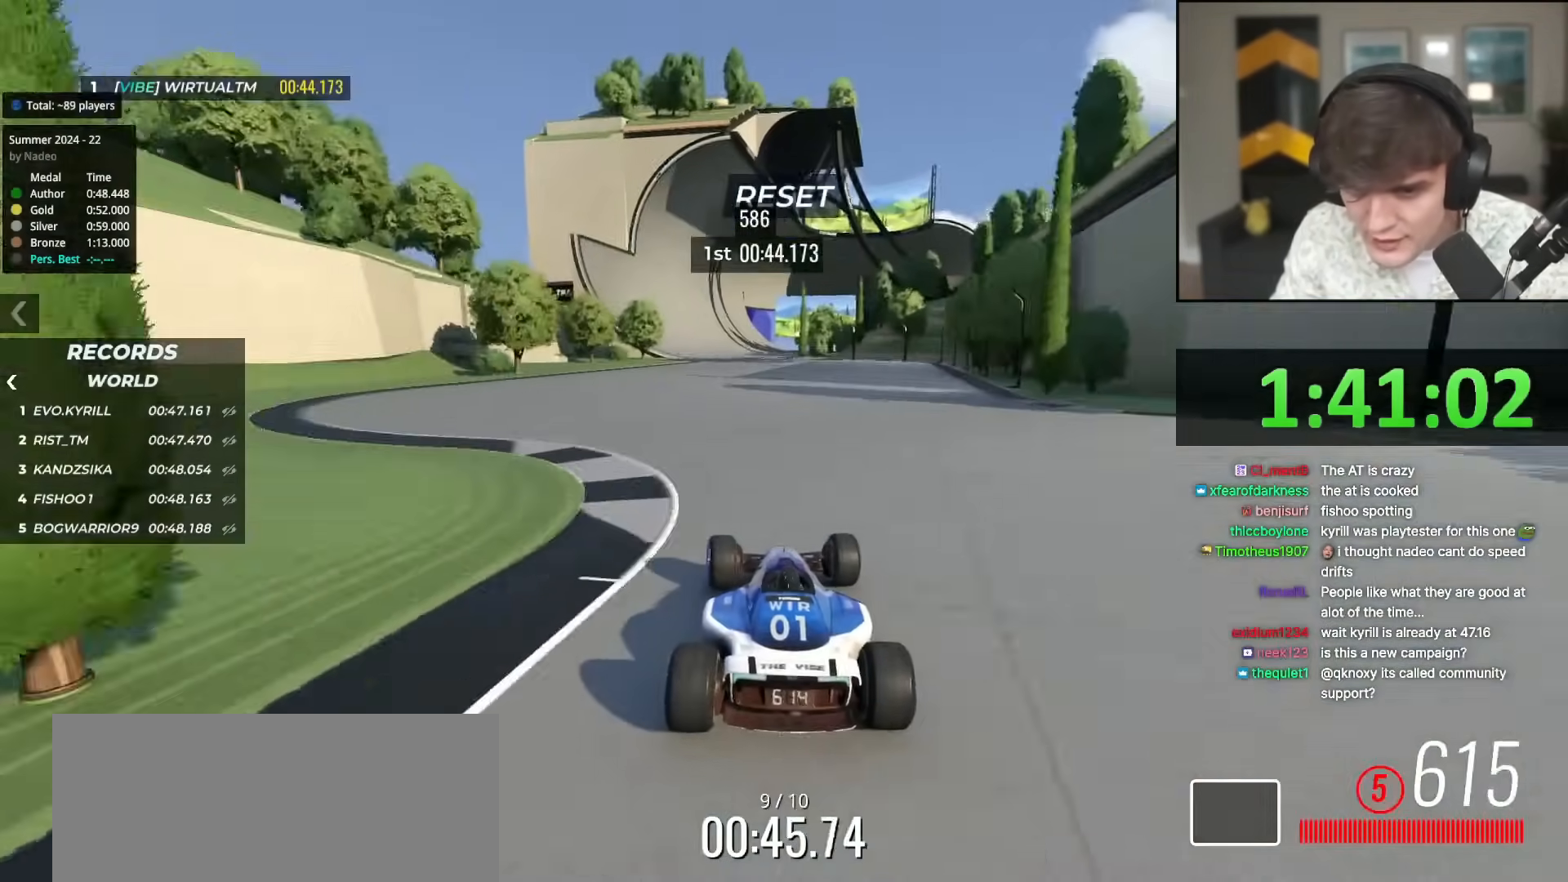
{"keys": ["left", "up"], "events": [[450, "left", "down"]]}
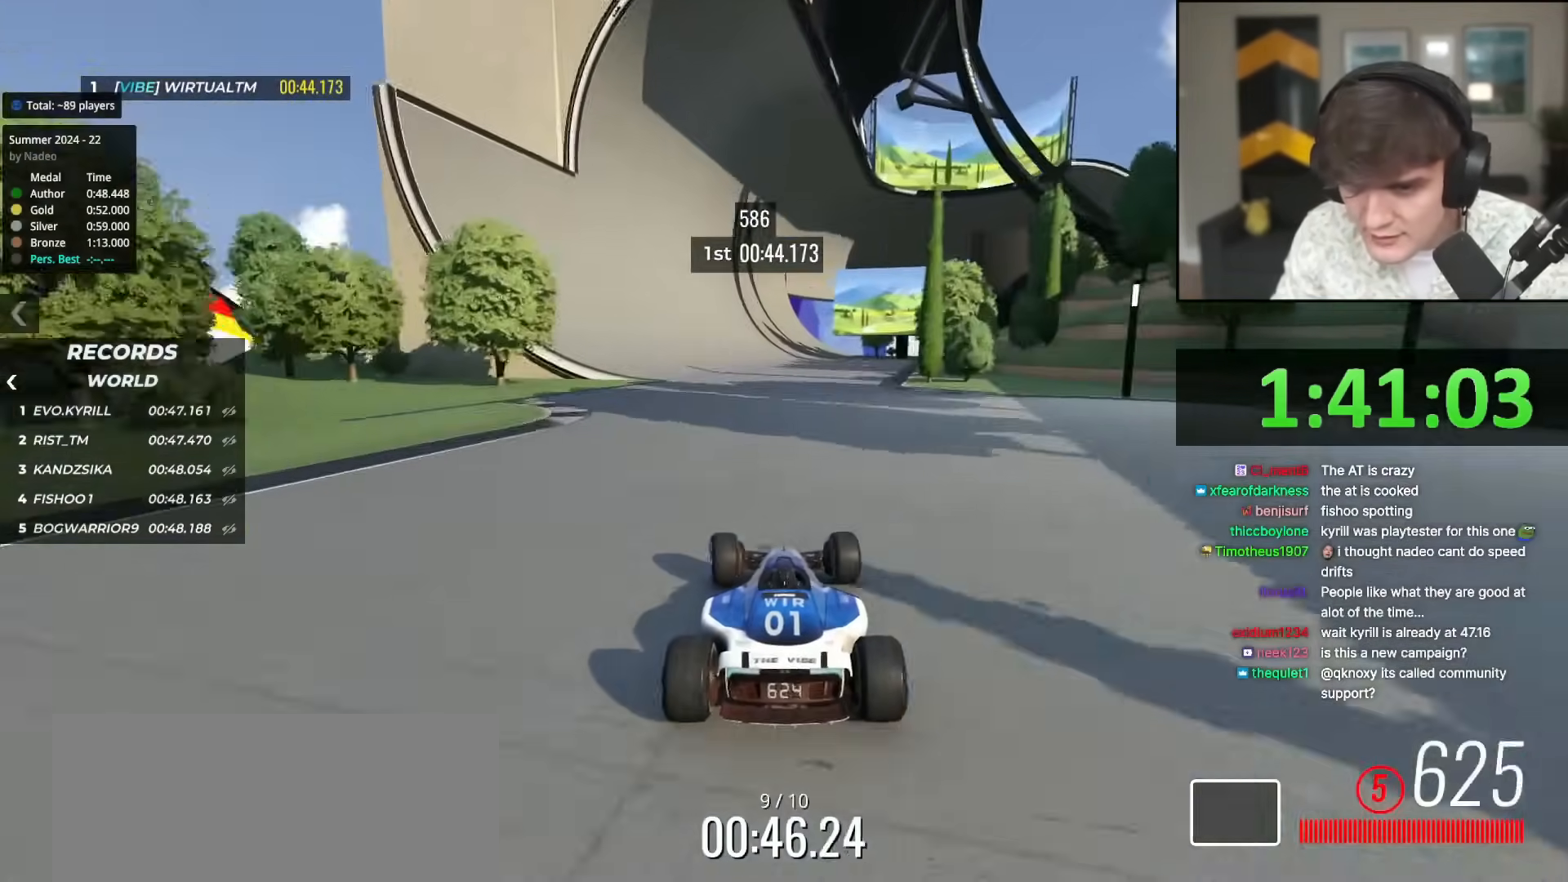
{"keys": ["up"], "events": [[34, "left", "up"], [184, "left", "down"], [267, "left", "up"]]}
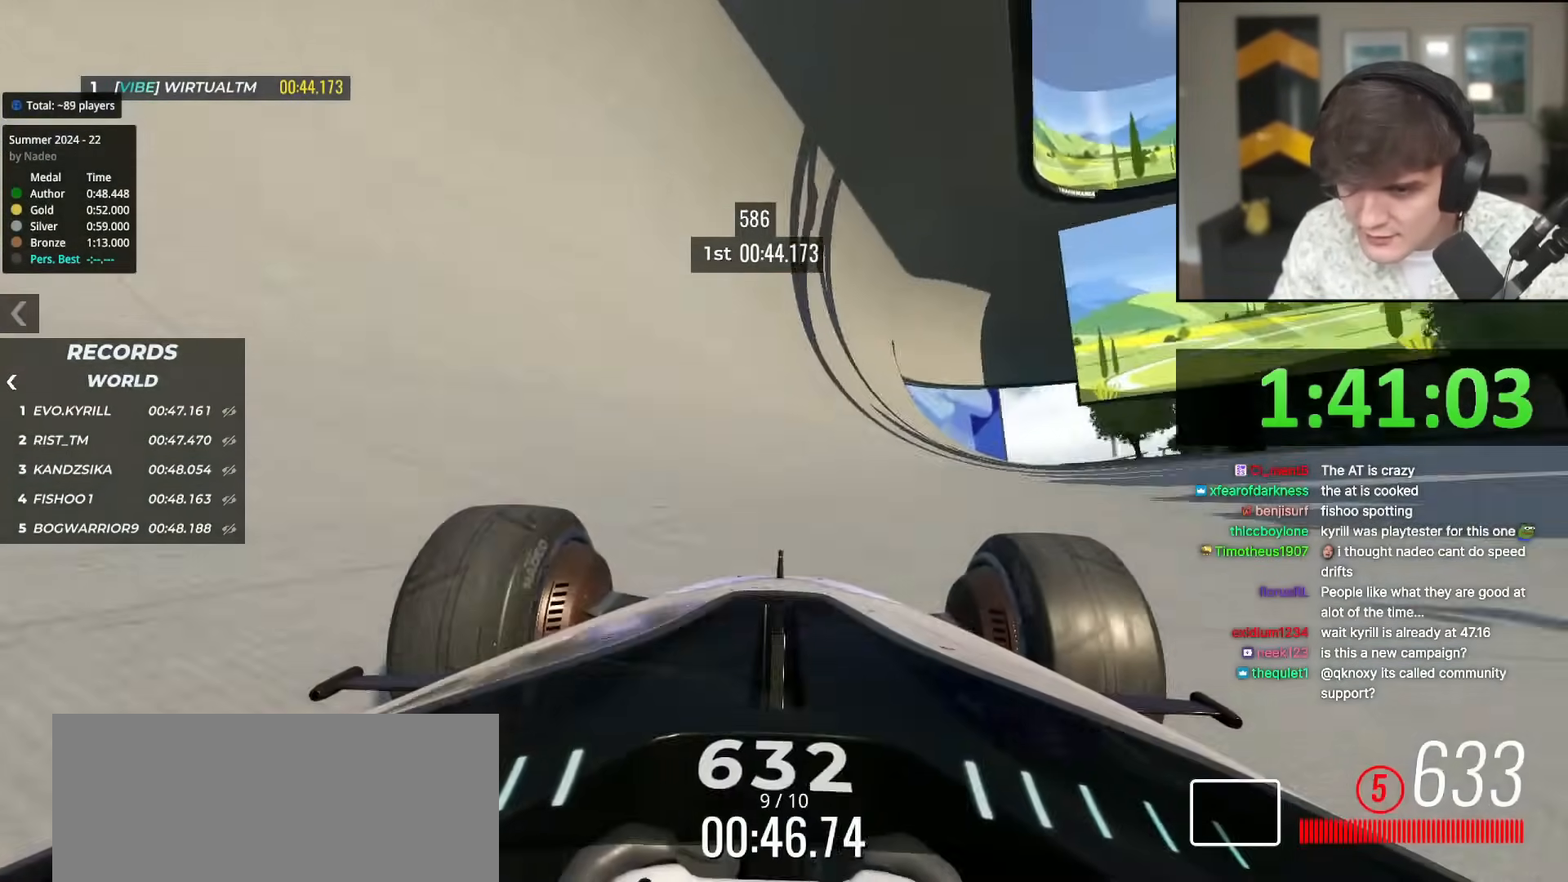
{"keys": ["up"], "events": [[100, "left", "down"], [200, "left", "up"]]}
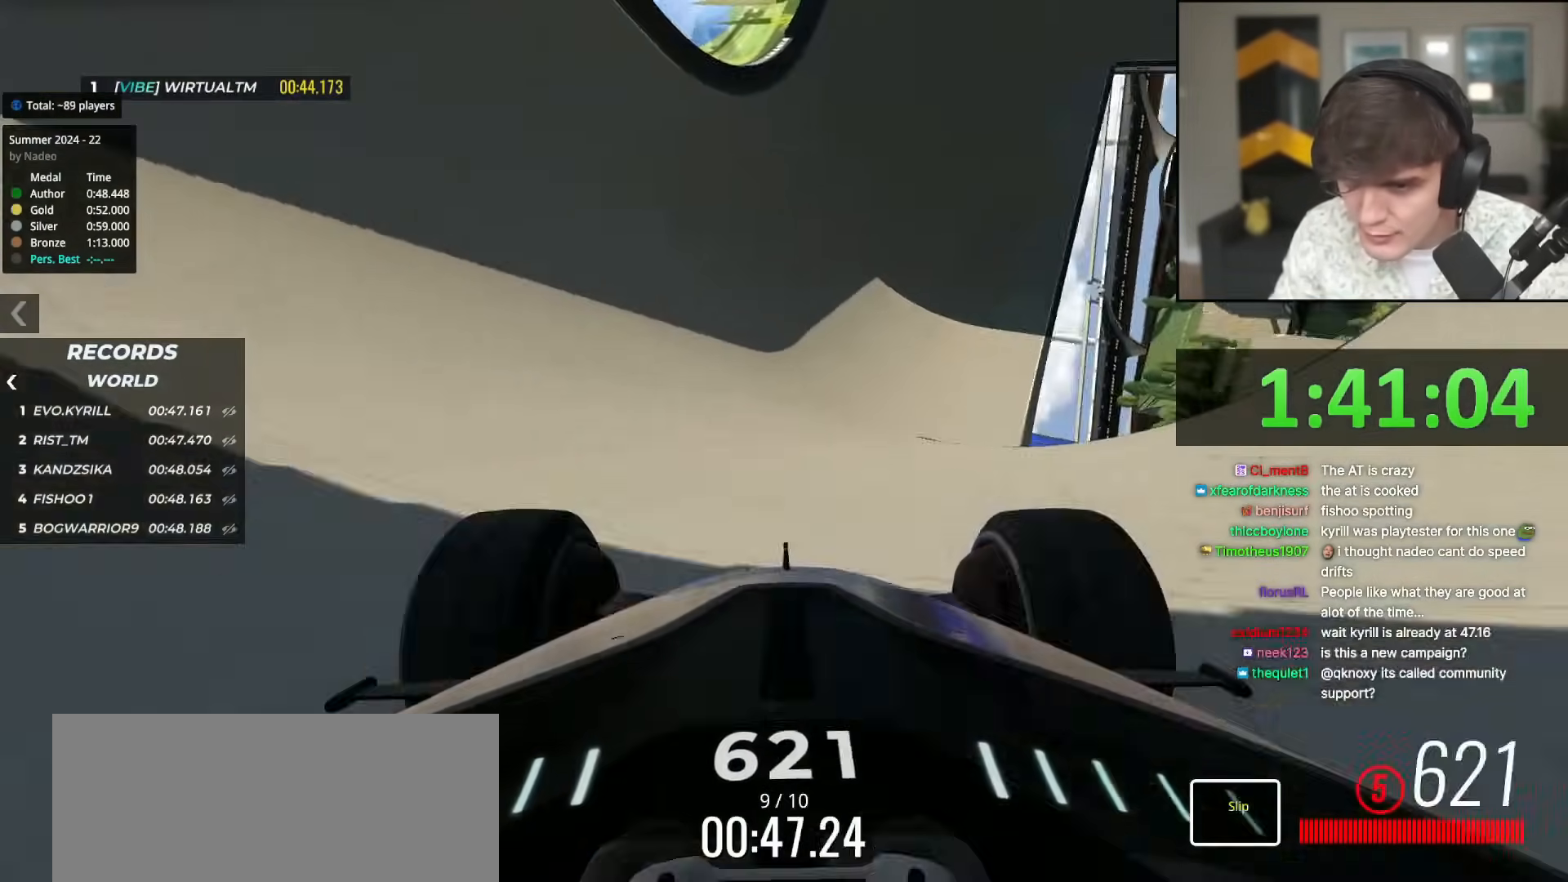
{"keys": ["up"], "events": [[351, "left", "down"], [401, "left", "up"]]}
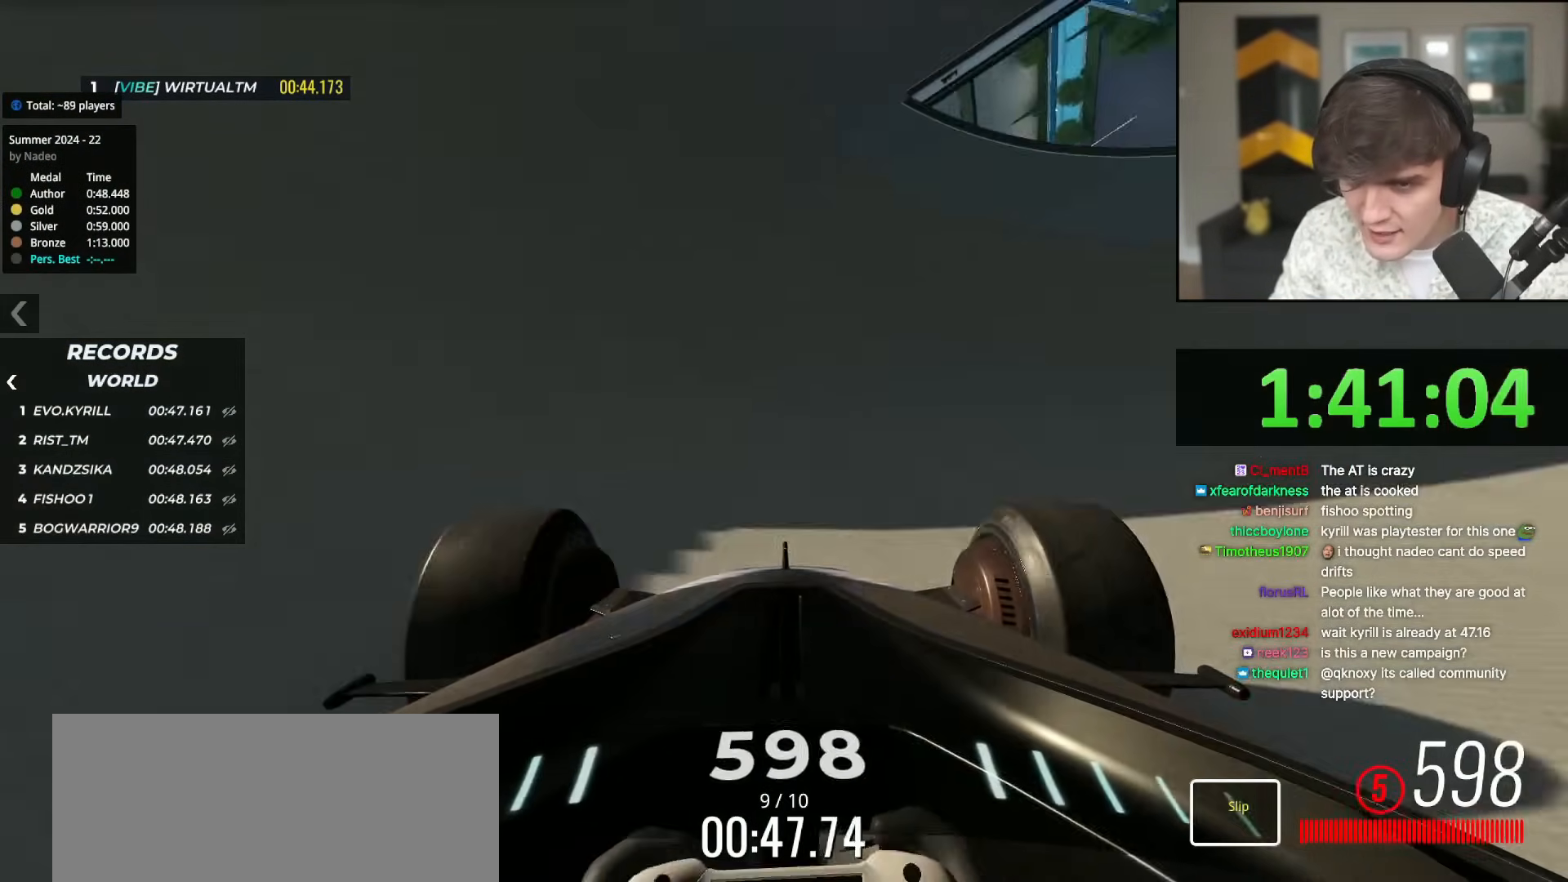
{"keys": ["up"], "events": [[33, "right", "down"], [133, "right", "up"]]}
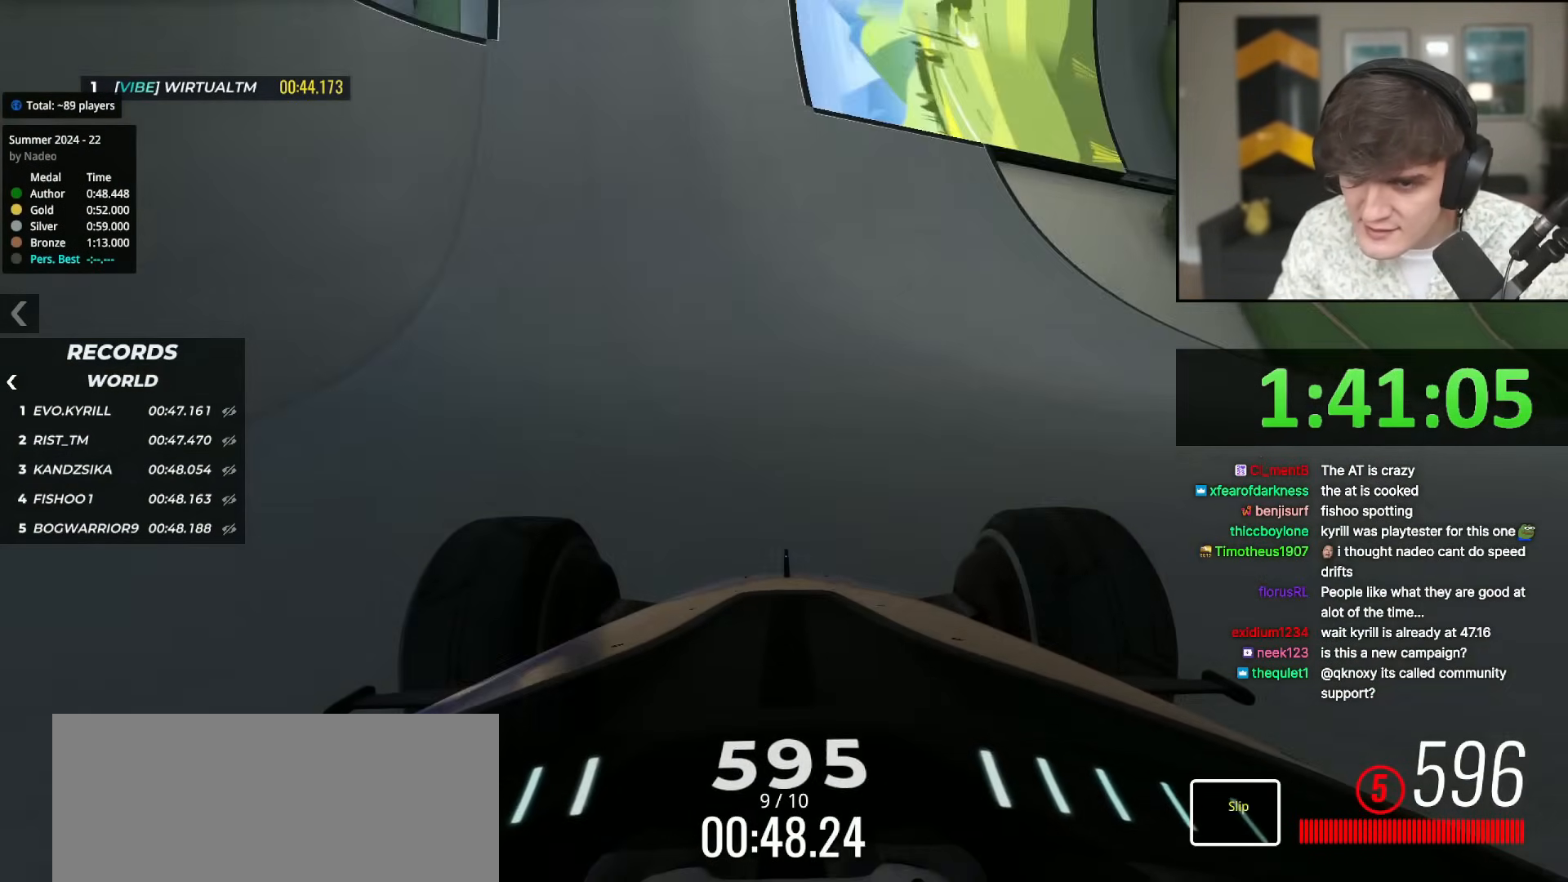
{"keys": ["up"], "events": [[101, "left", "down"], [151, "left", "up"], [267, "right", "down"], [367, "right", "up"]]}
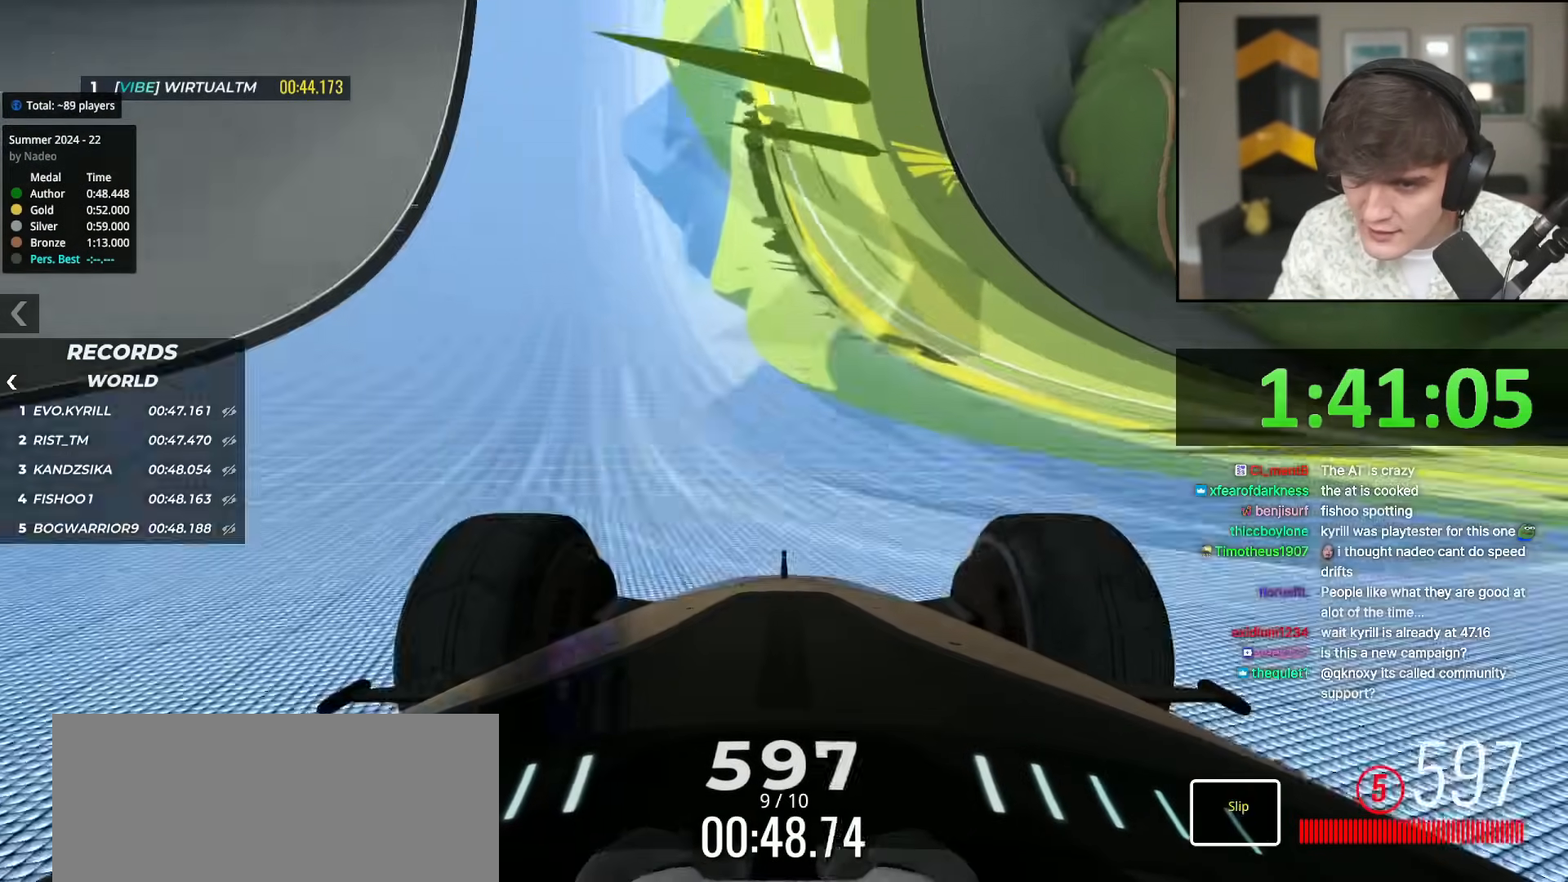
{"keys": ["up"], "events": [[351, "right", "down"], [501, "right", "up"]]}
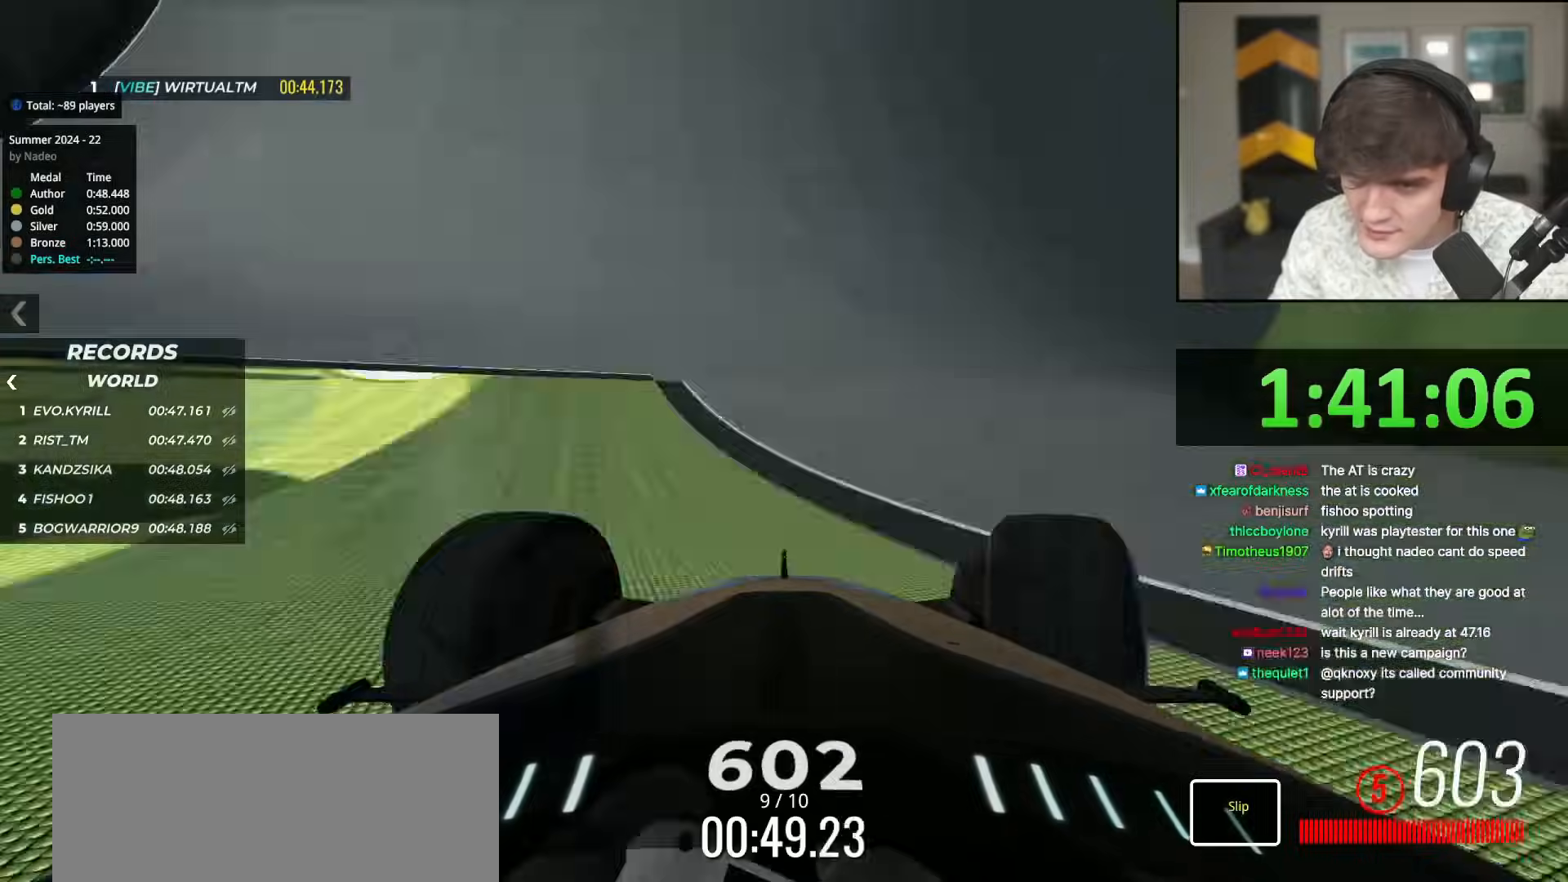
{"keys": ["right", "up"], "events": [[183, "right", "down"], [317, "right", "up"], [417, "right", "down"]]}
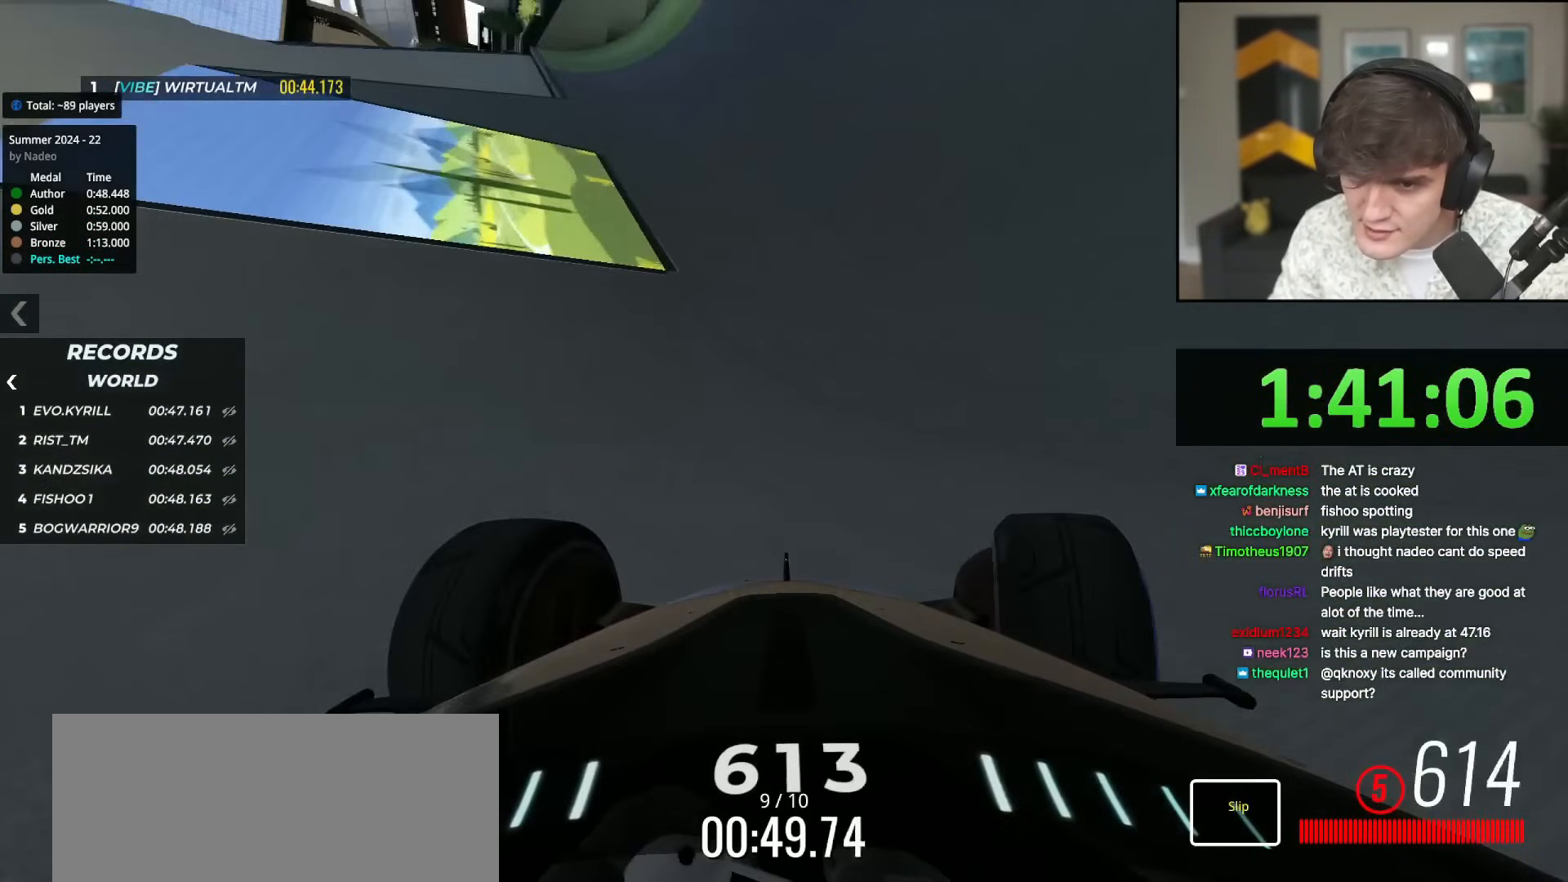
{"keys": ["left", "up"], "events": [[17, "right", "up"], [150, "right", "down"], [251, "right", "up"], [484, "left", "down"]]}
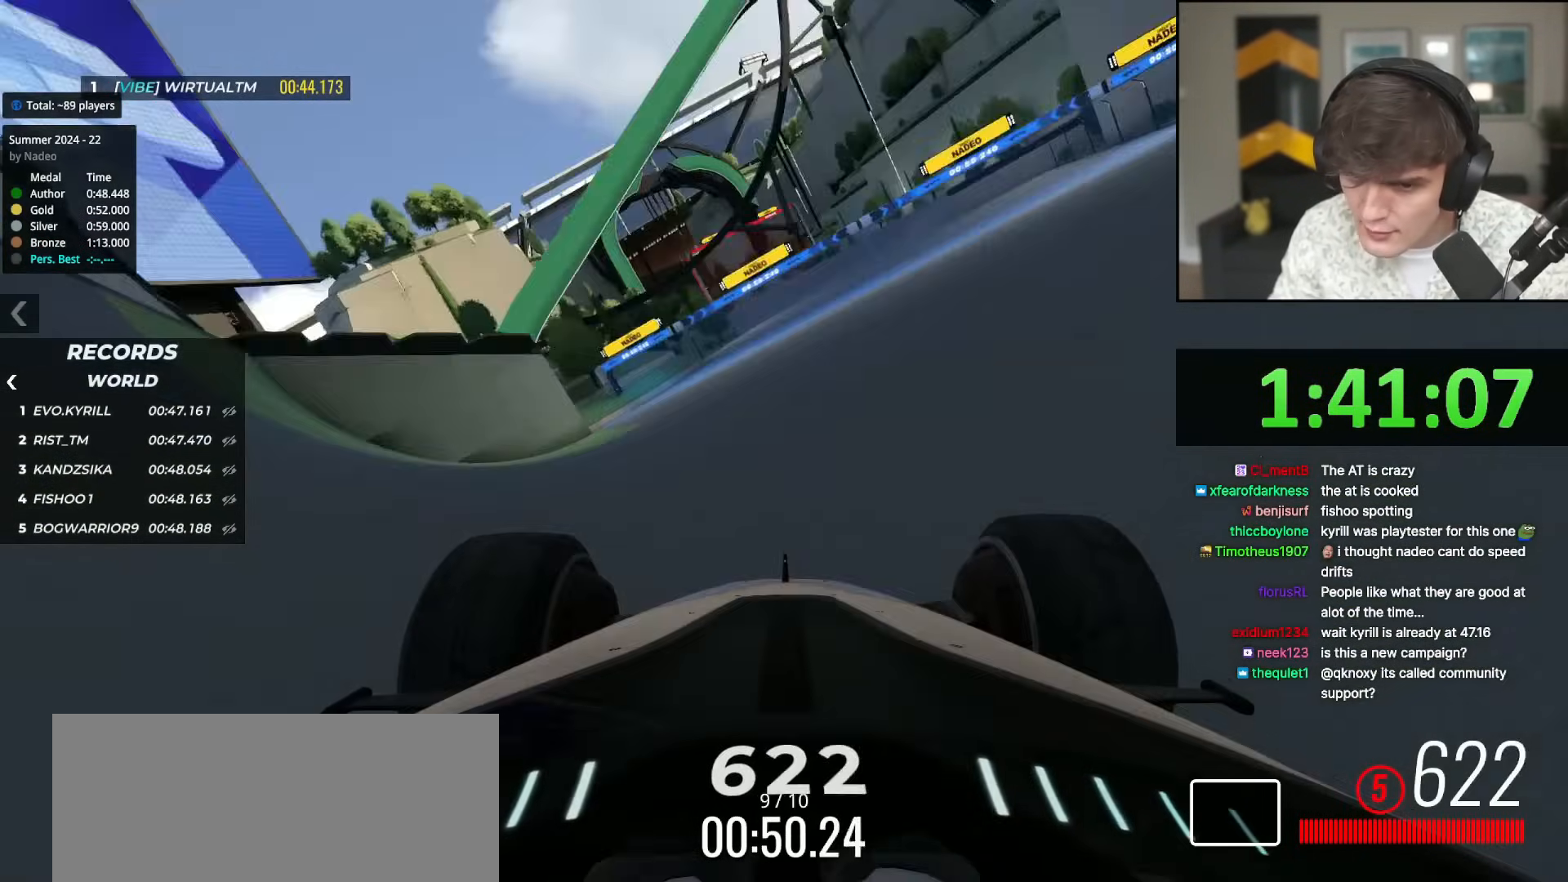
{"keys": ["right", "up"], "events": [[33, "left", "up"], [66, "right", "down"]]}
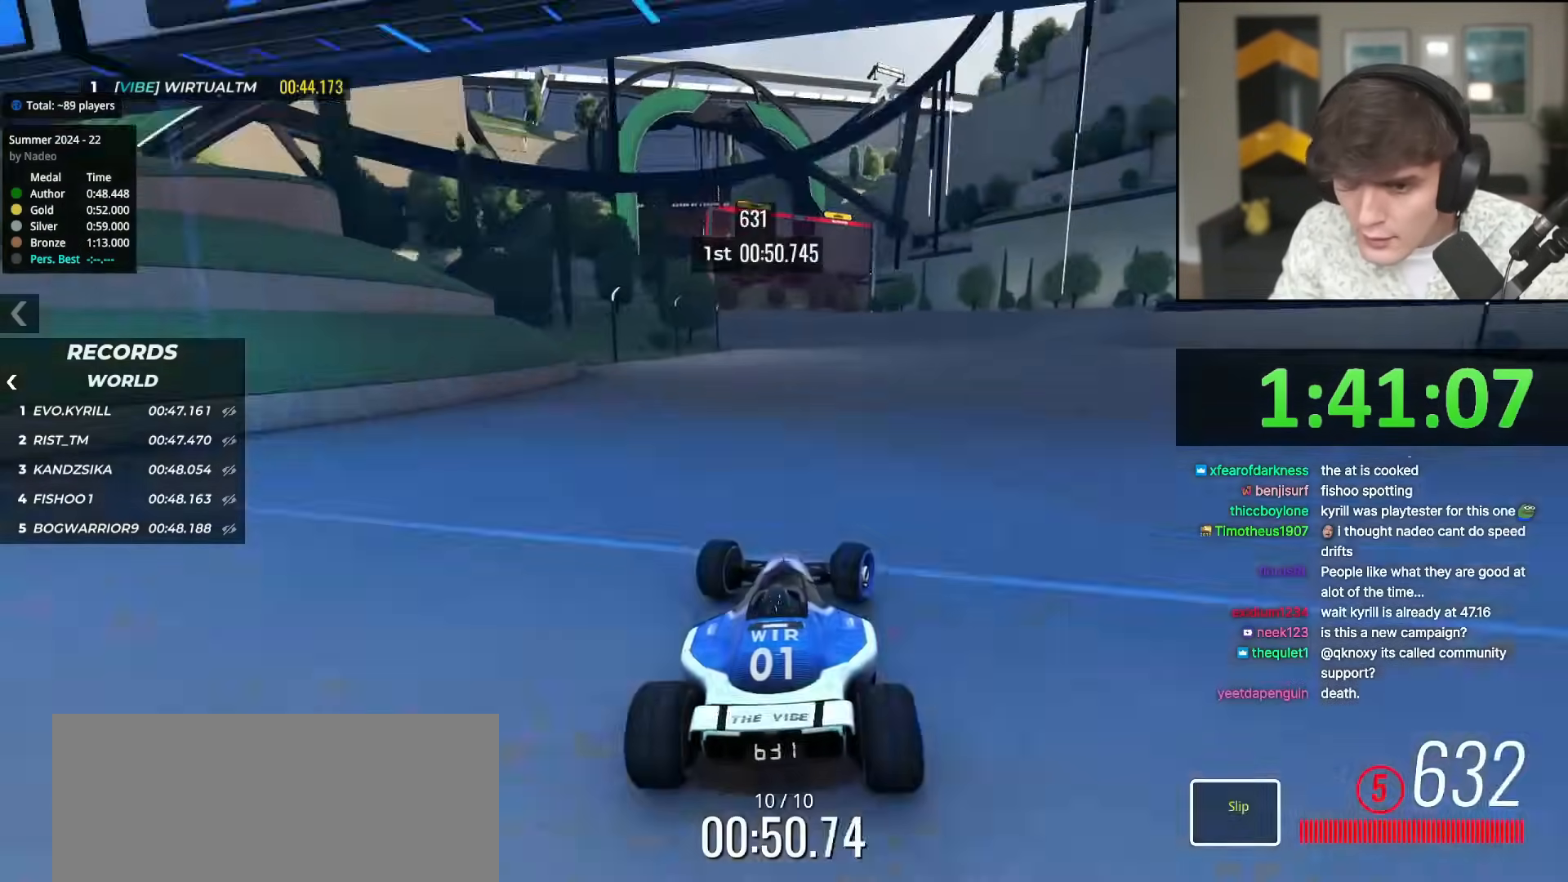
{"keys": ["left", "up"], "events": [[34, "left", "down"], [34, "right", "up"], [234, "left", "up"], [367, "left", "down"]]}
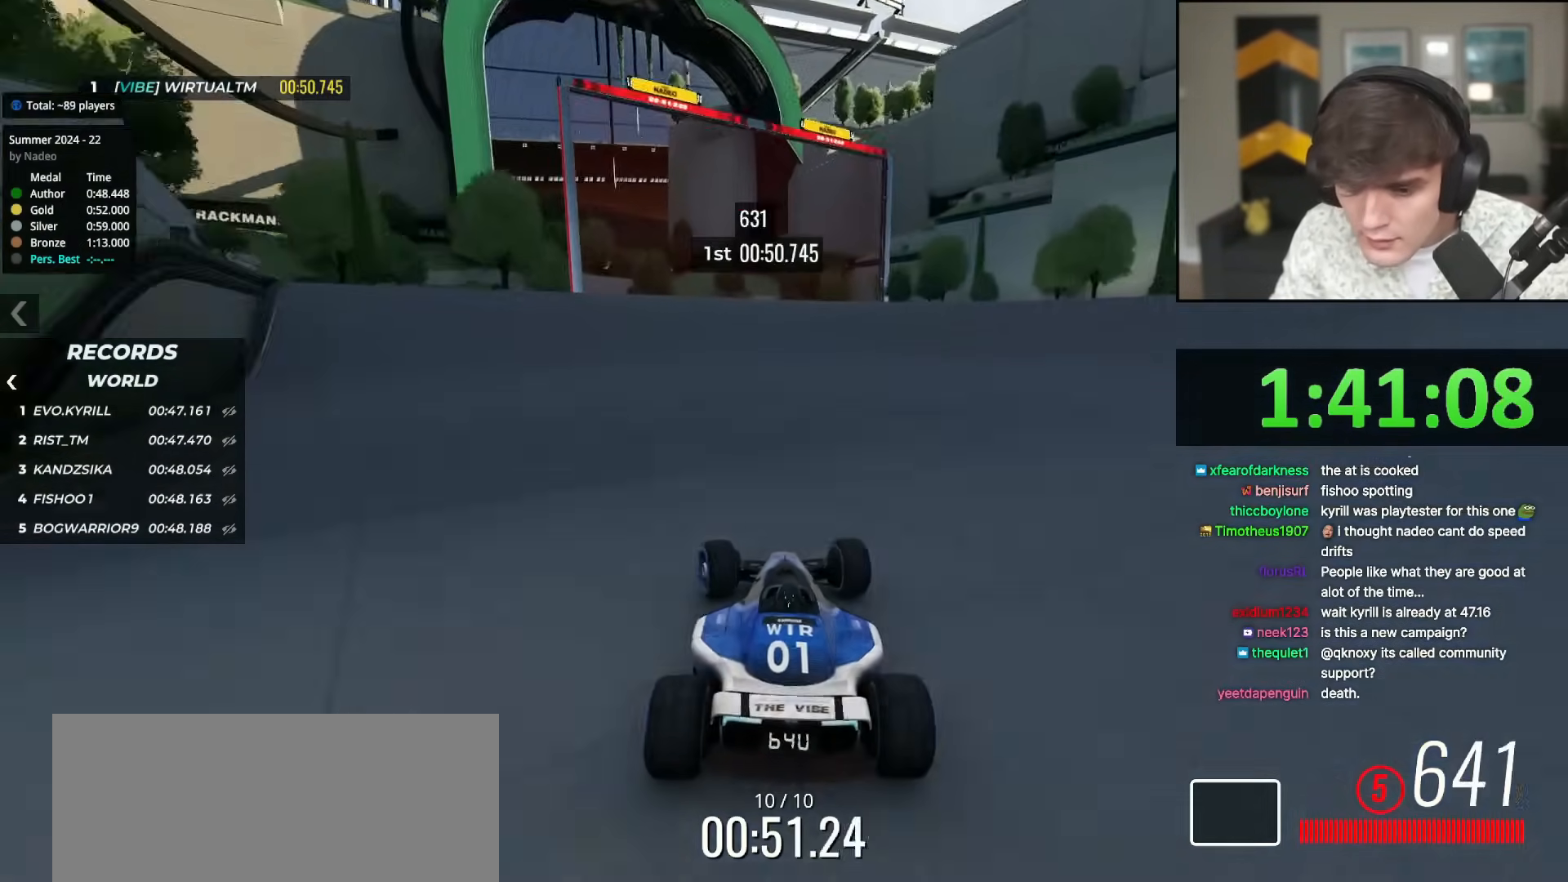
{"keys": ["up"], "events": [[250, "left", "up"]]}
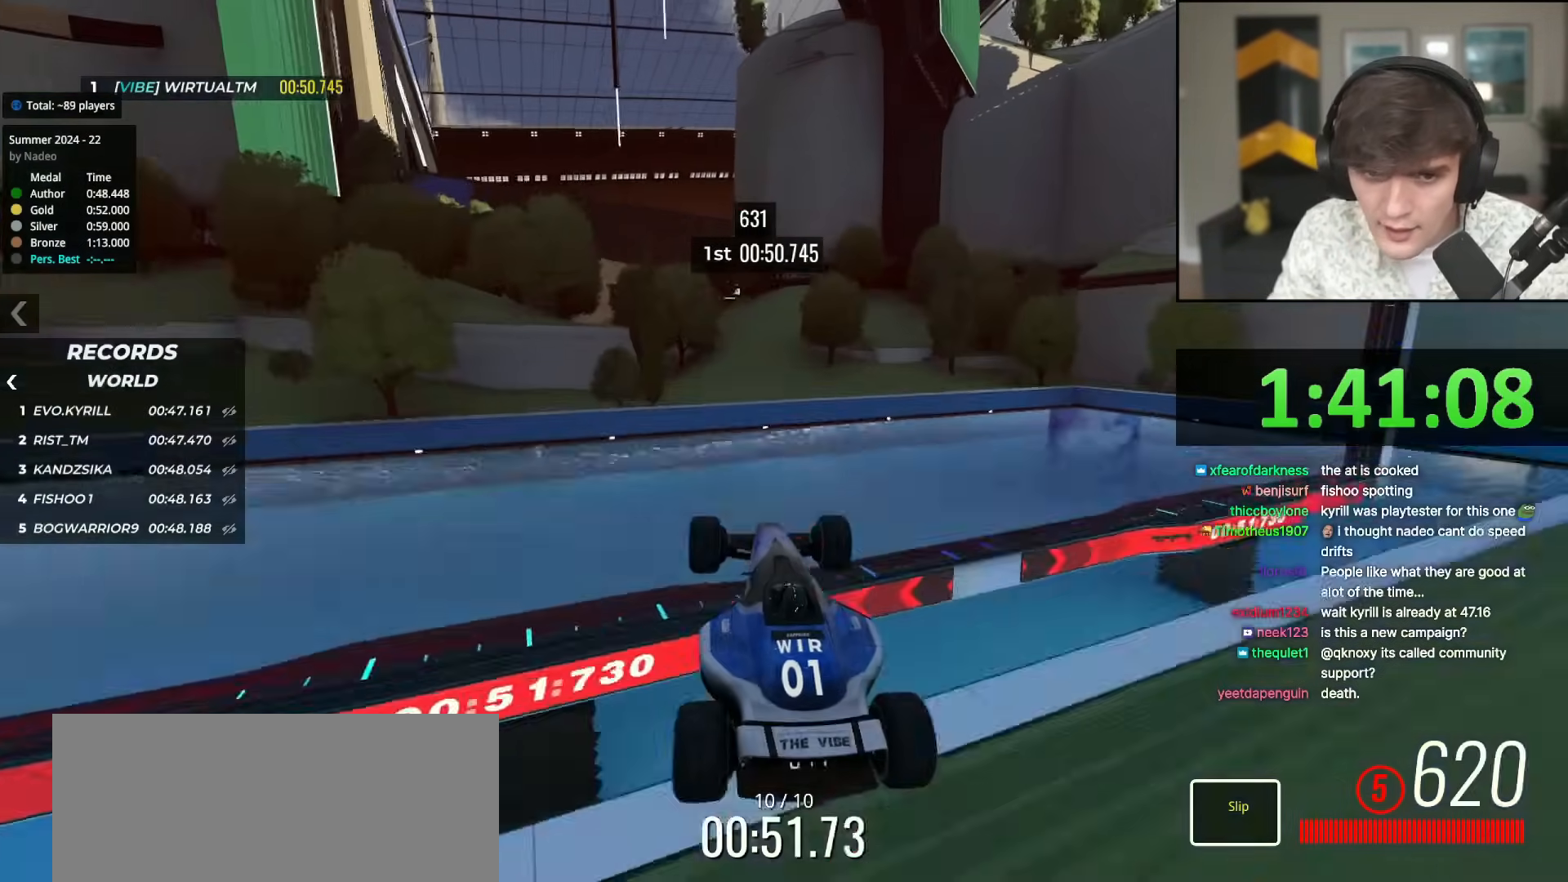
{"keys": [], "events": [[167, "up", "up"]]}
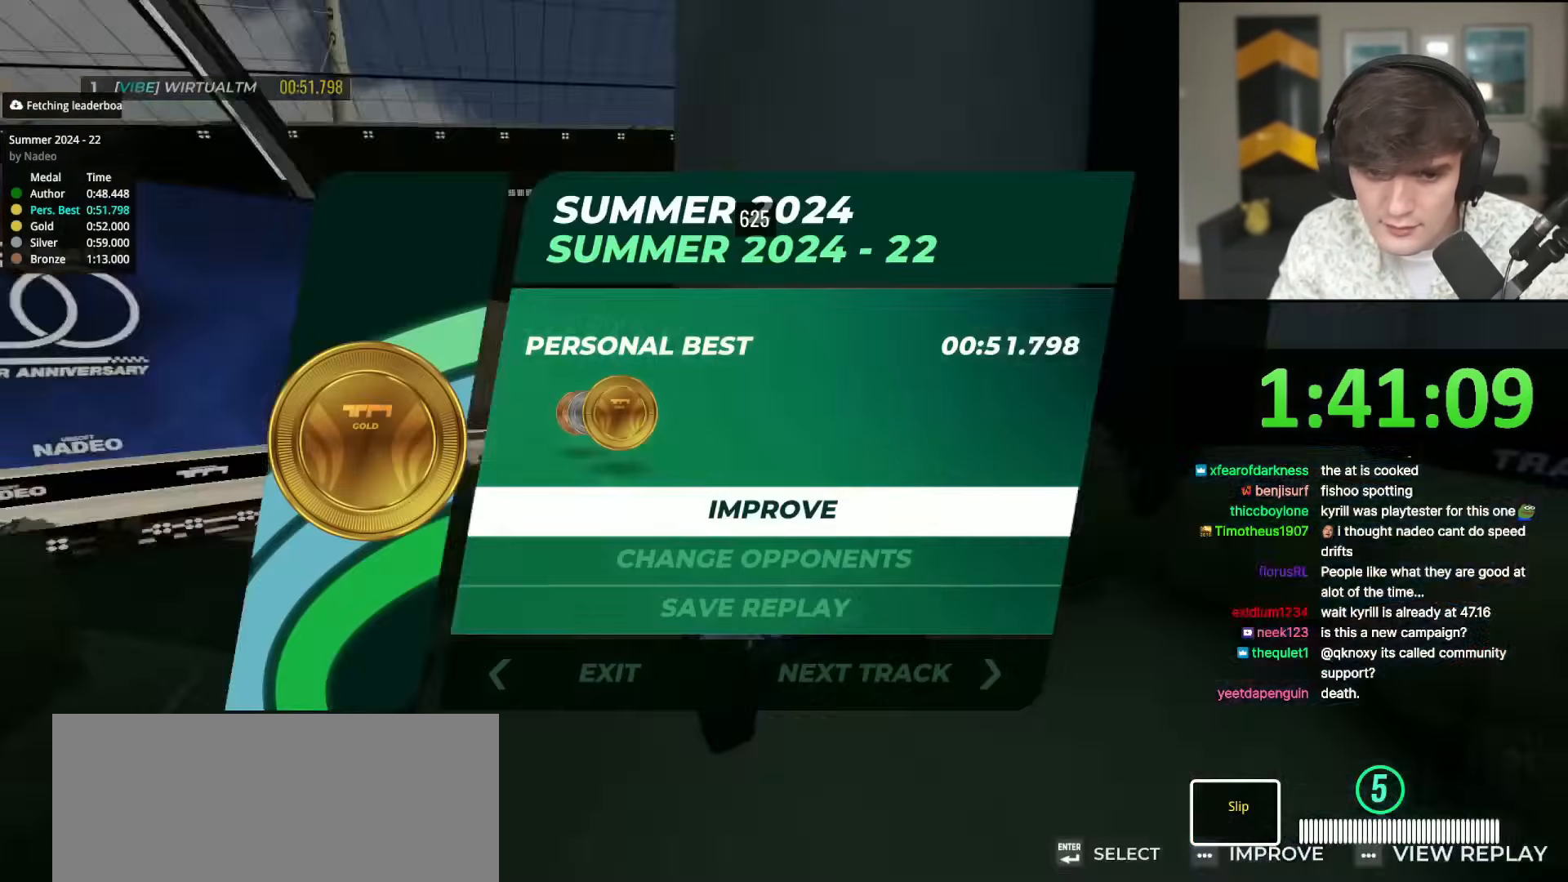
{"keys": [], "events": []}
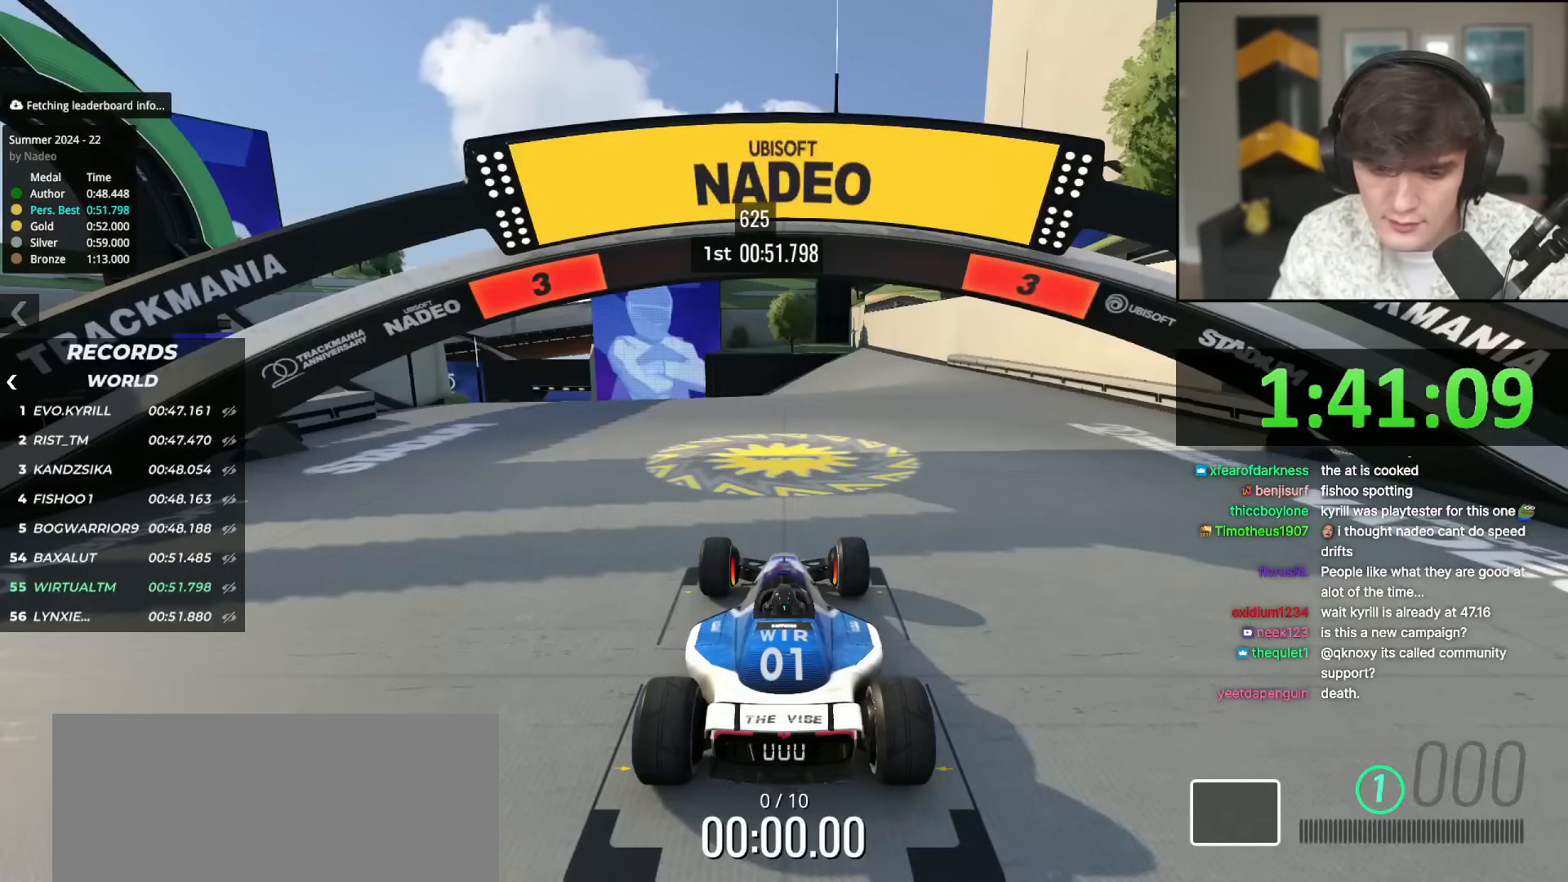
{"keys": ["up"], "events": [[50, "up", "down"]]}
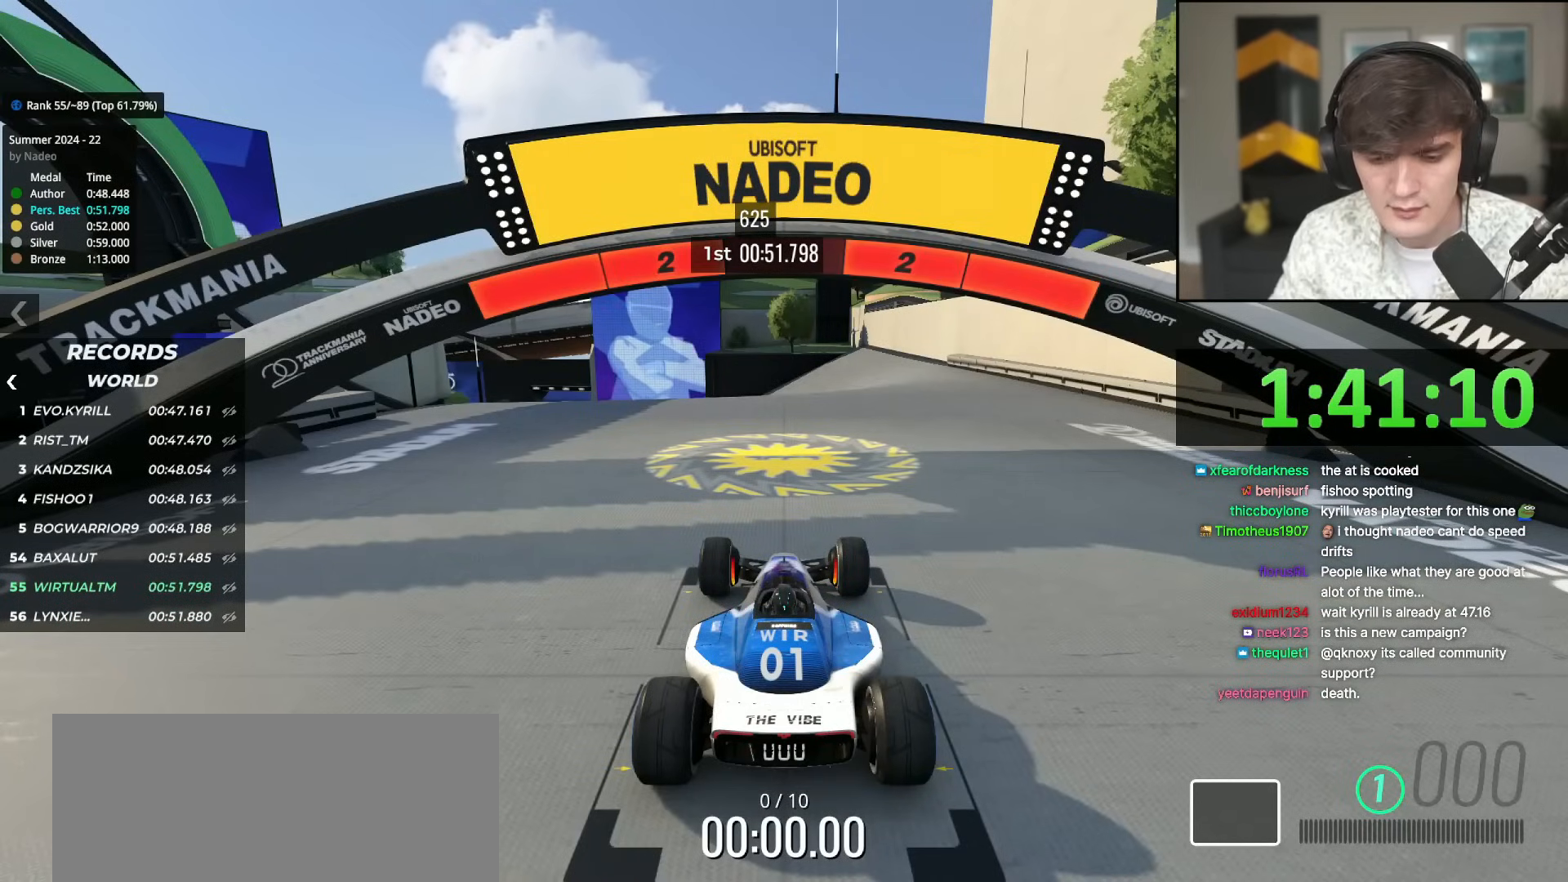
{"keys": ["up"], "events": []}
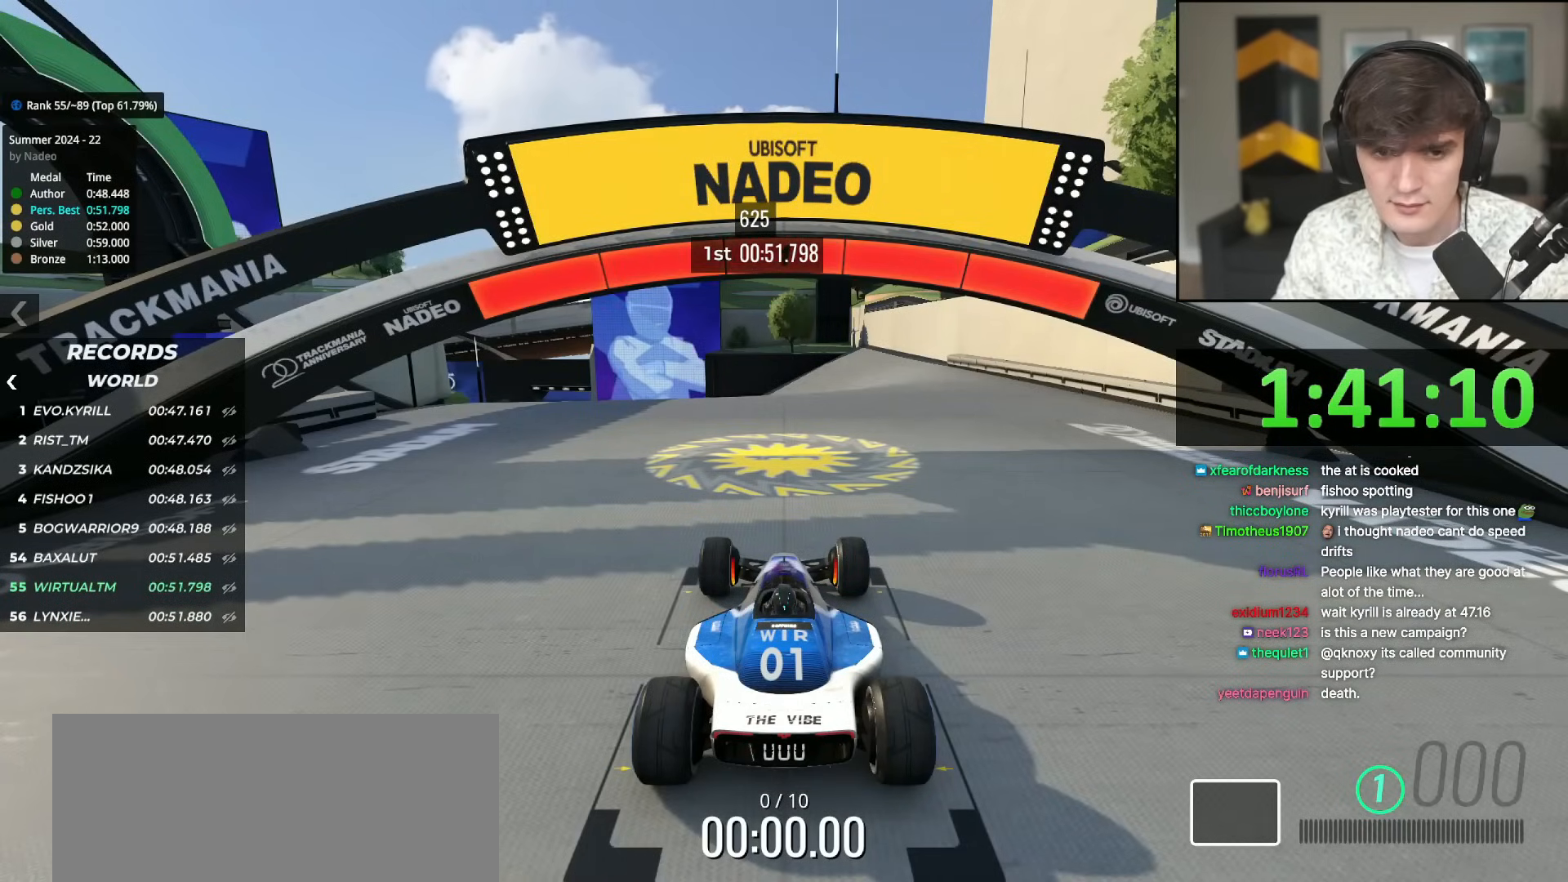
{"keys": ["up"], "events": []}
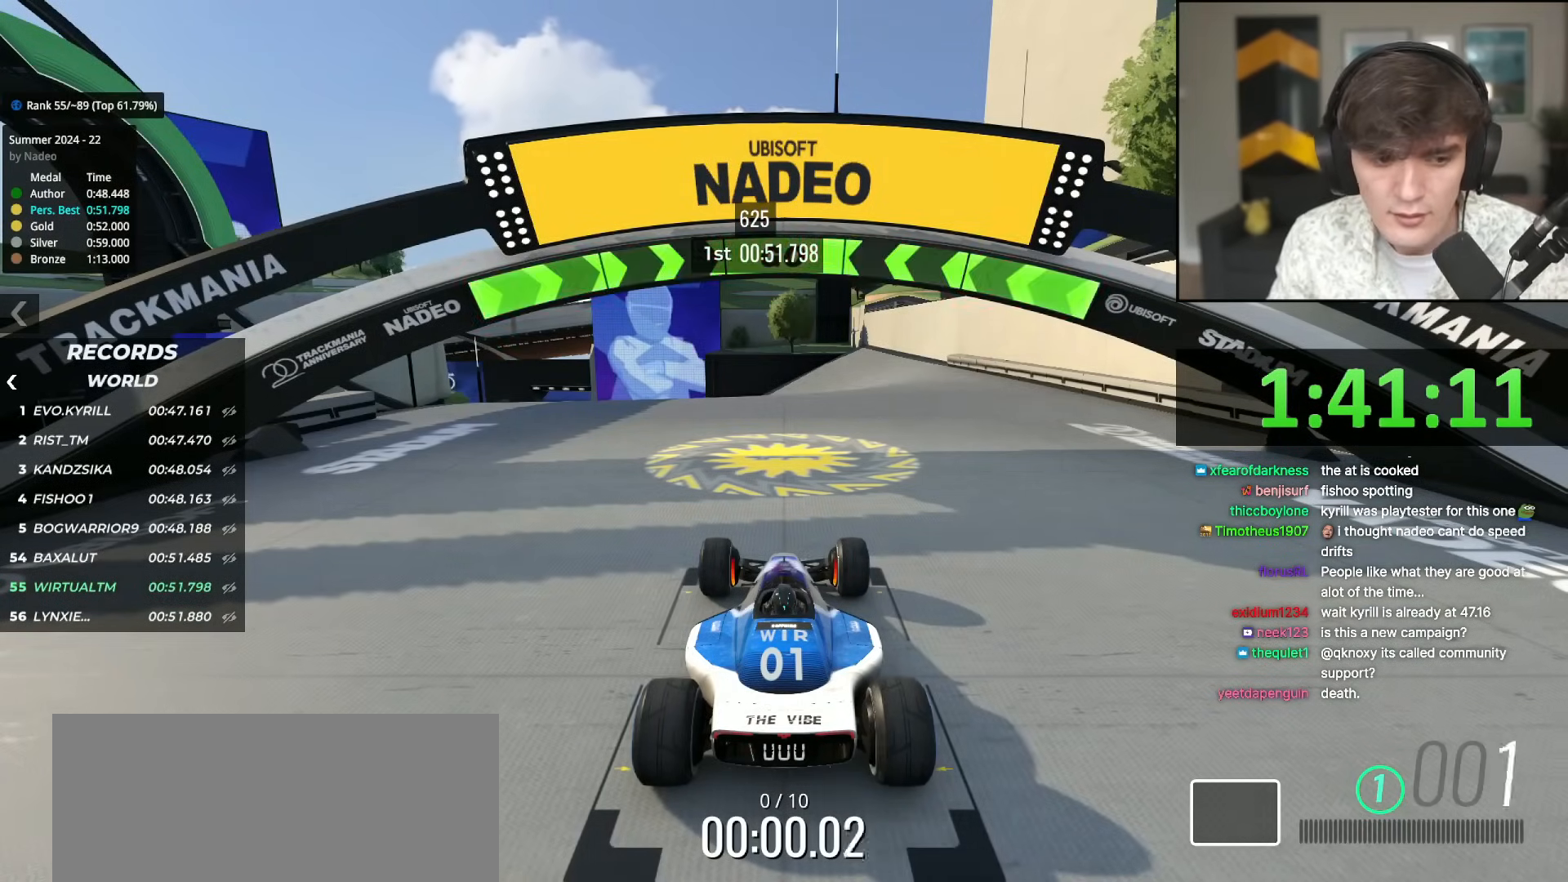
{"keys": ["up"], "events": []}
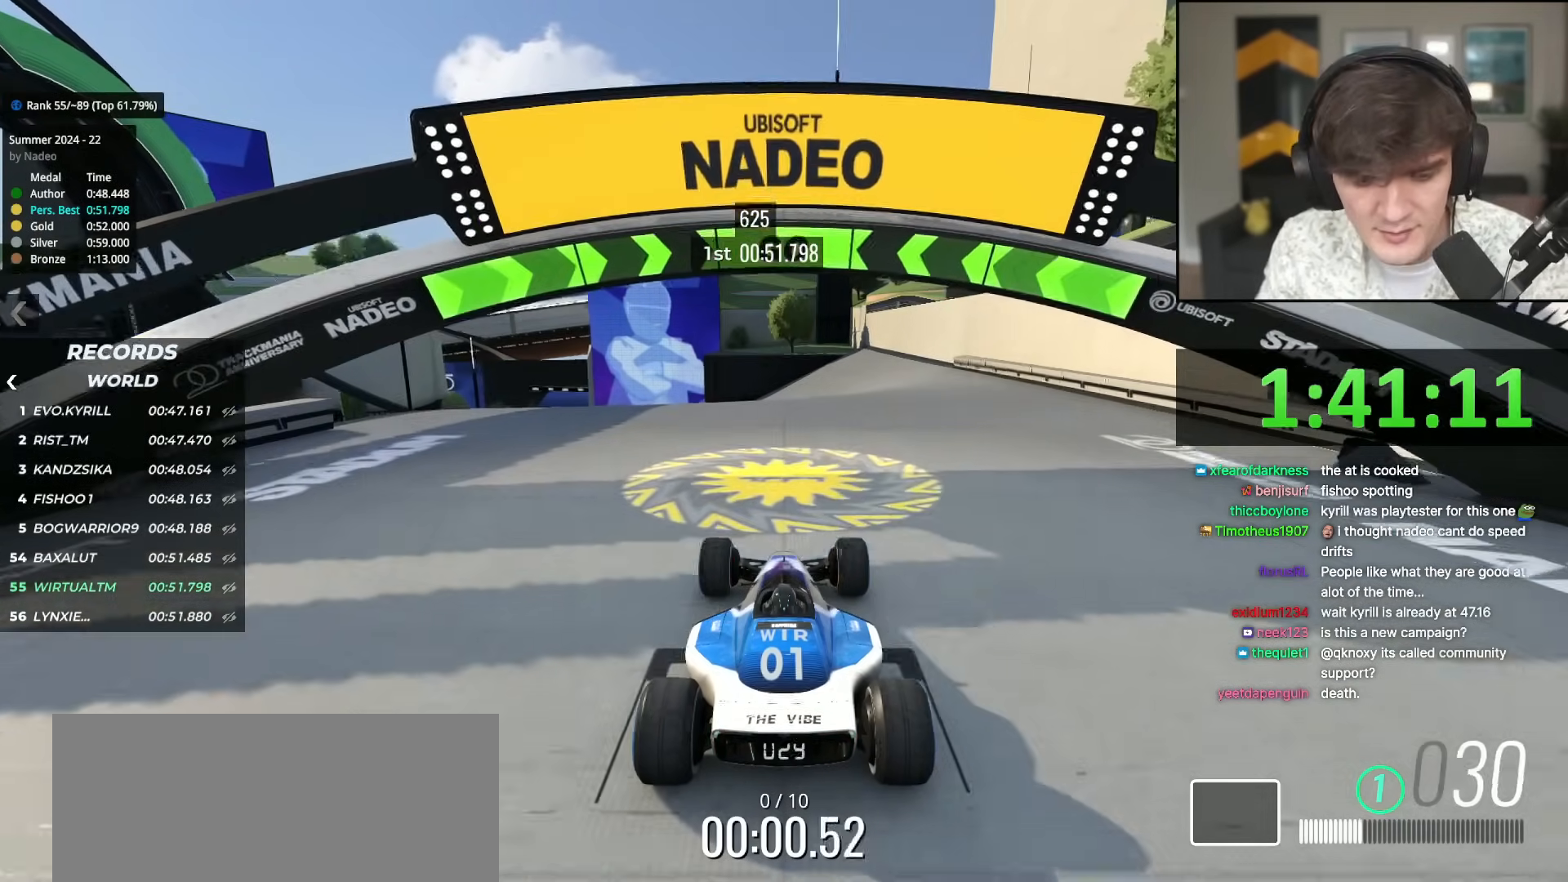
{"keys": ["up"], "events": []}
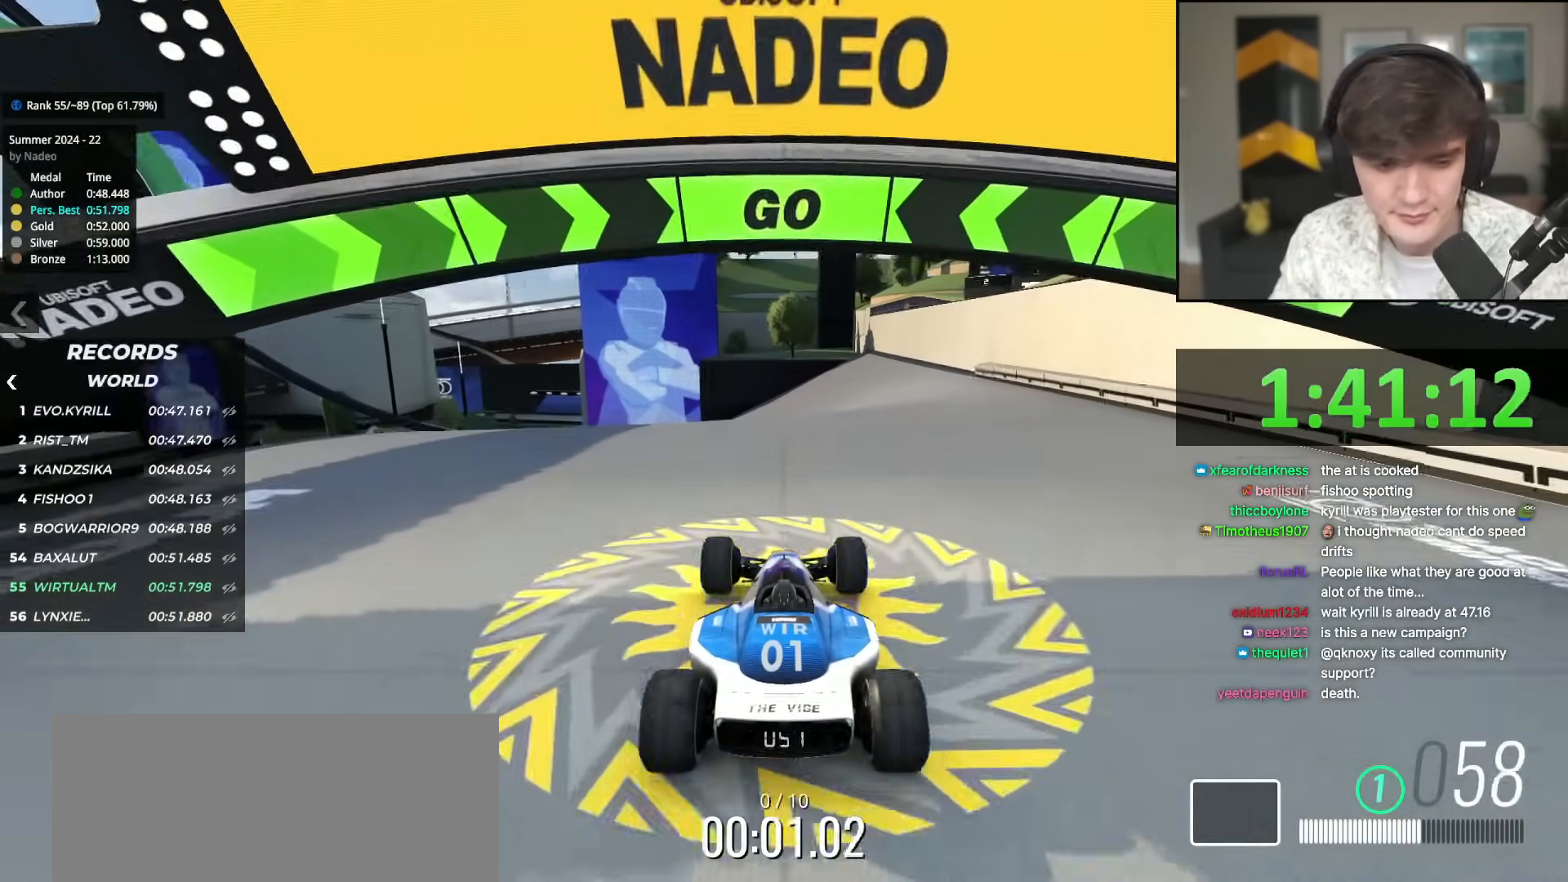
{"keys": ["up"], "events": []}
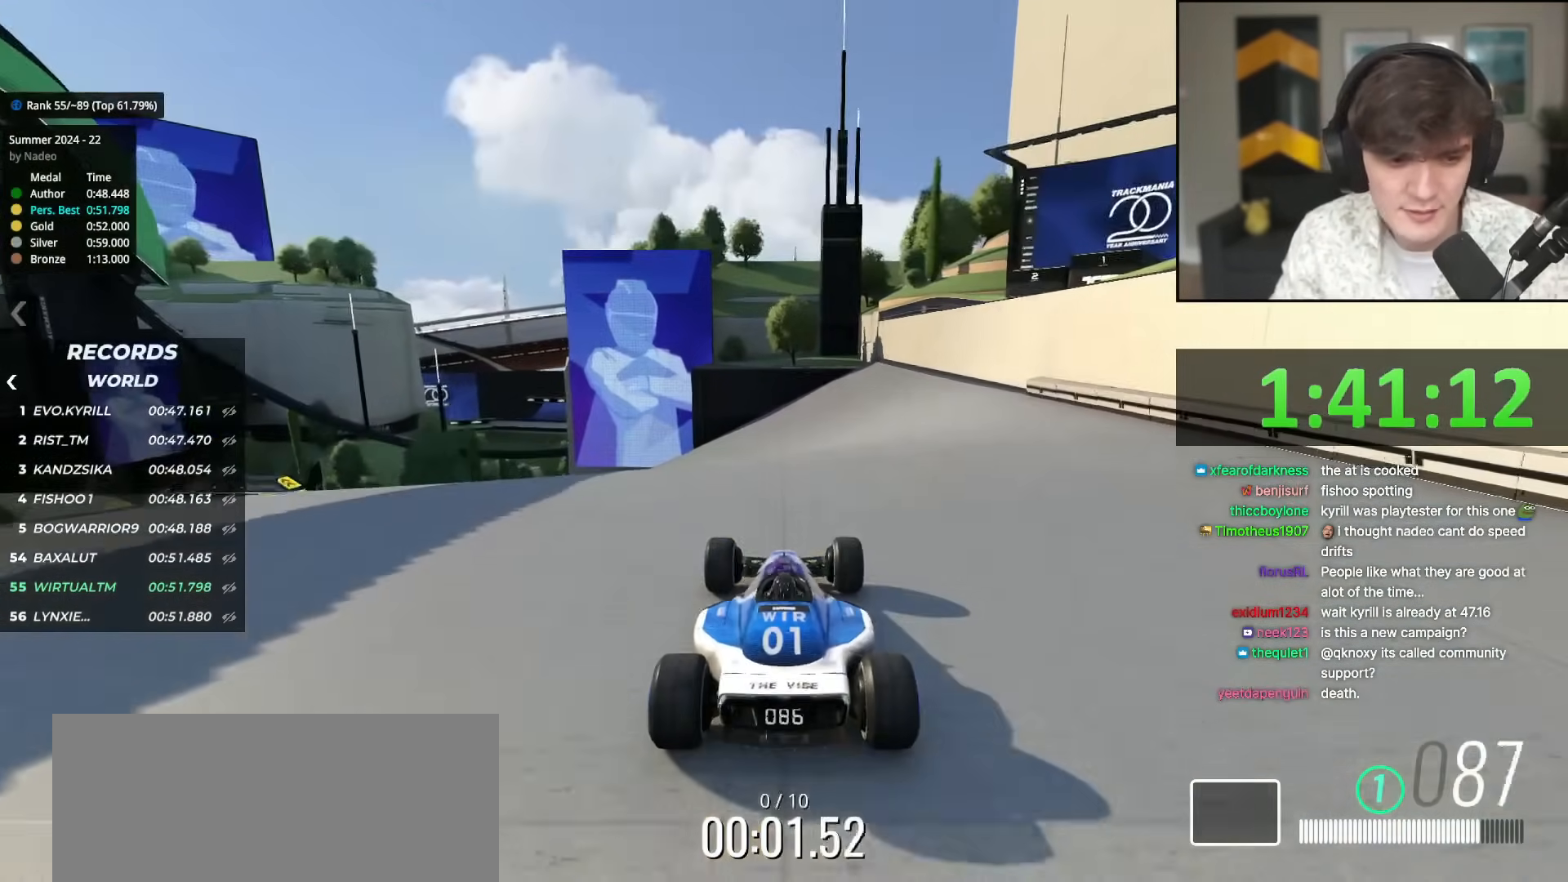
{"keys": ["up"], "events": [[334, "left", "down"], [434, "left", "up"]]}
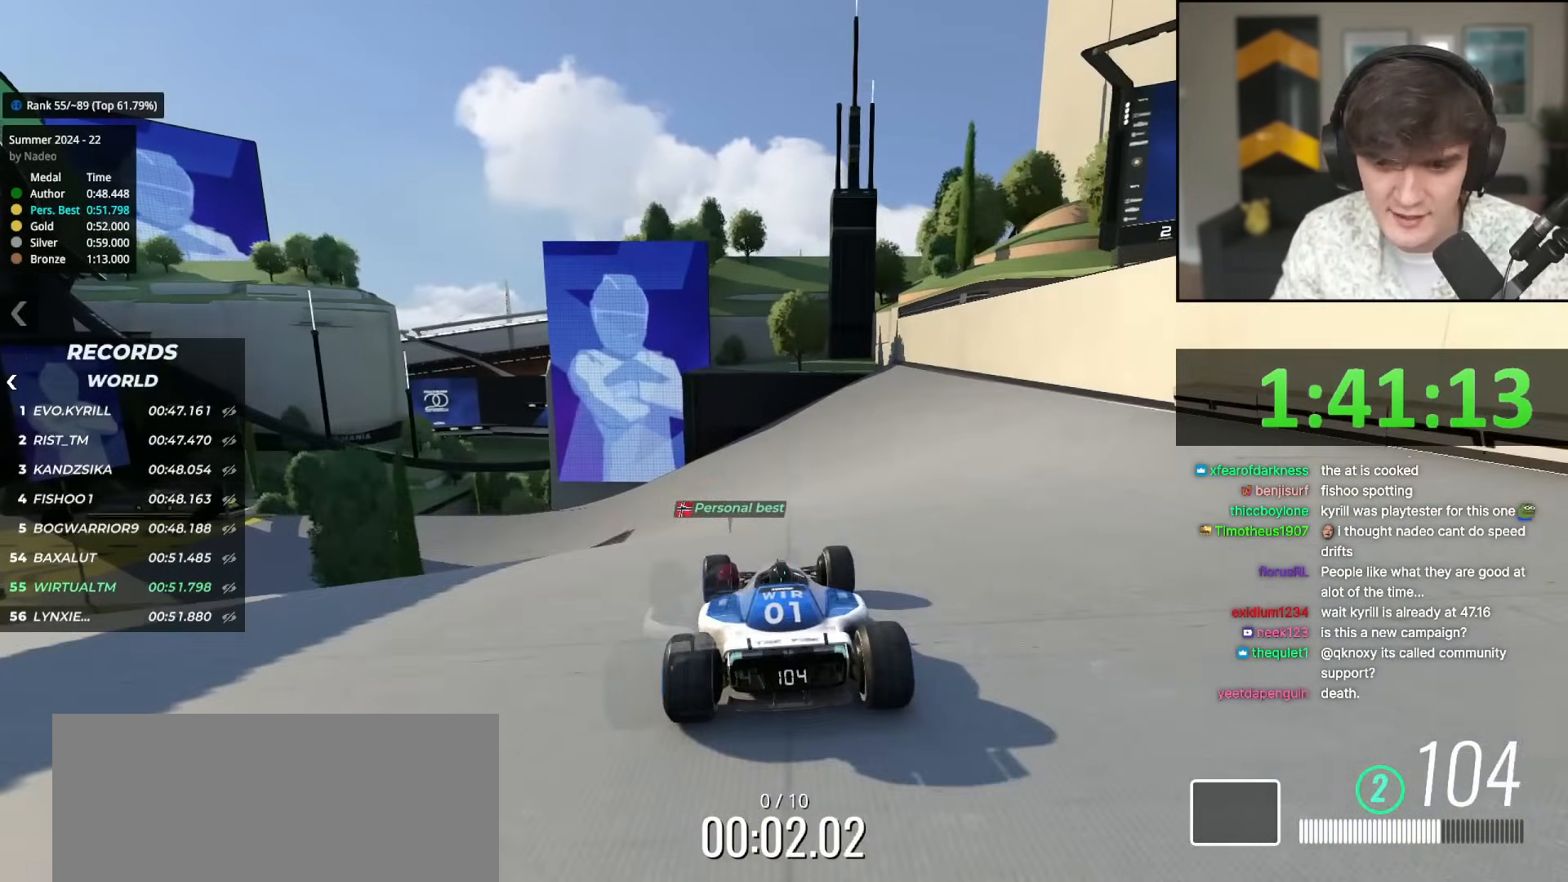
{"keys": ["left", "up"], "events": [[117, "left", "down"], [217, "left", "up"], [484, "left", "down"]]}
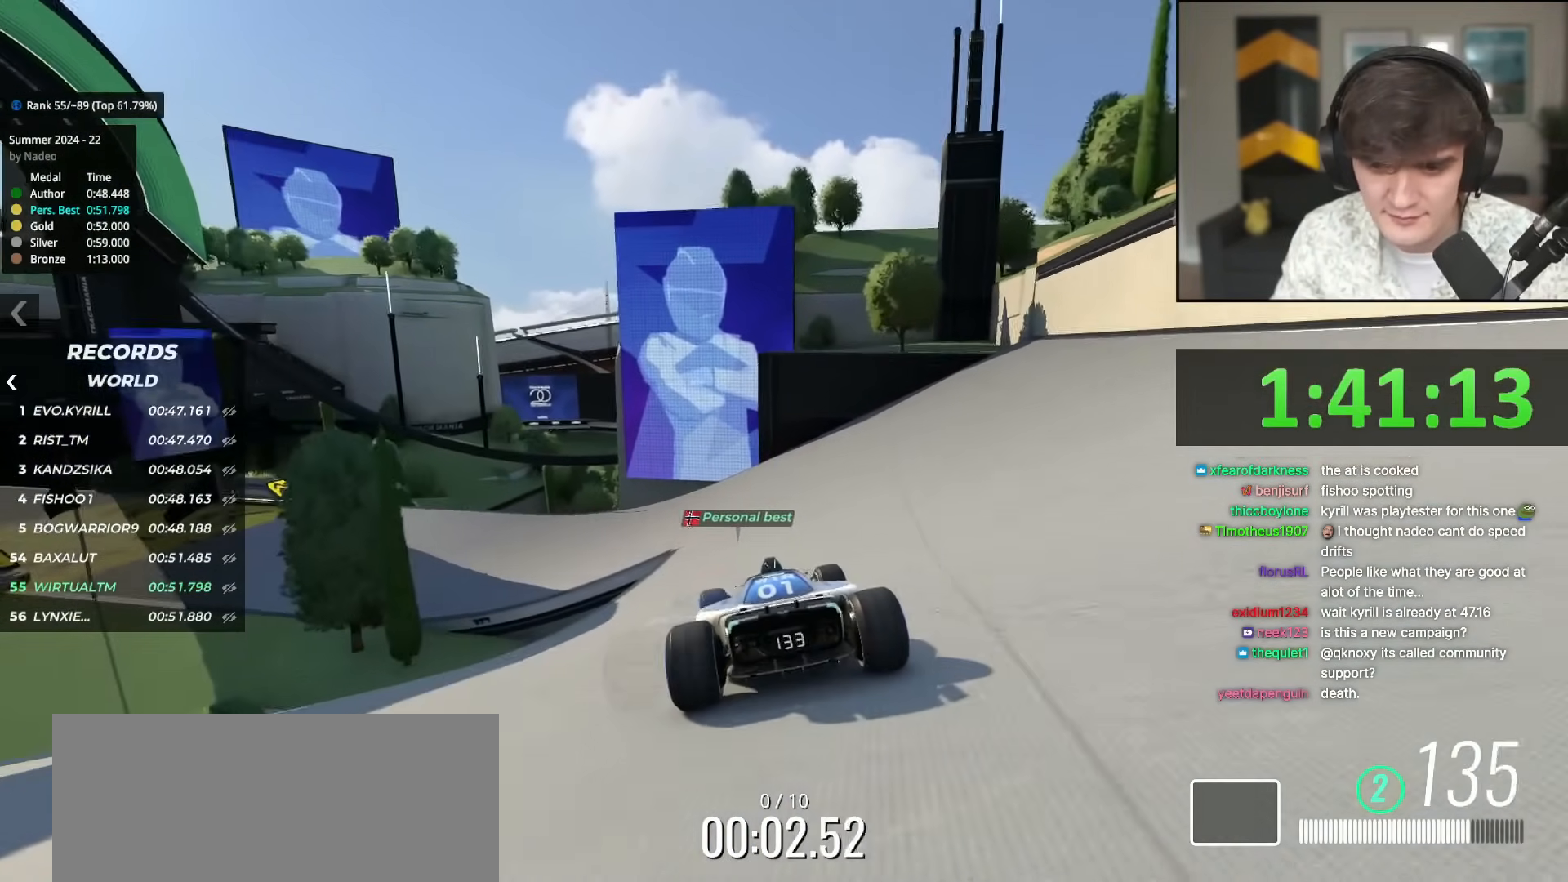
{"keys": ["left", "up"], "events": [[34, "left", "up"], [267, "left", "down"], [417, "left", "up"], [467, "left", "down"]]}
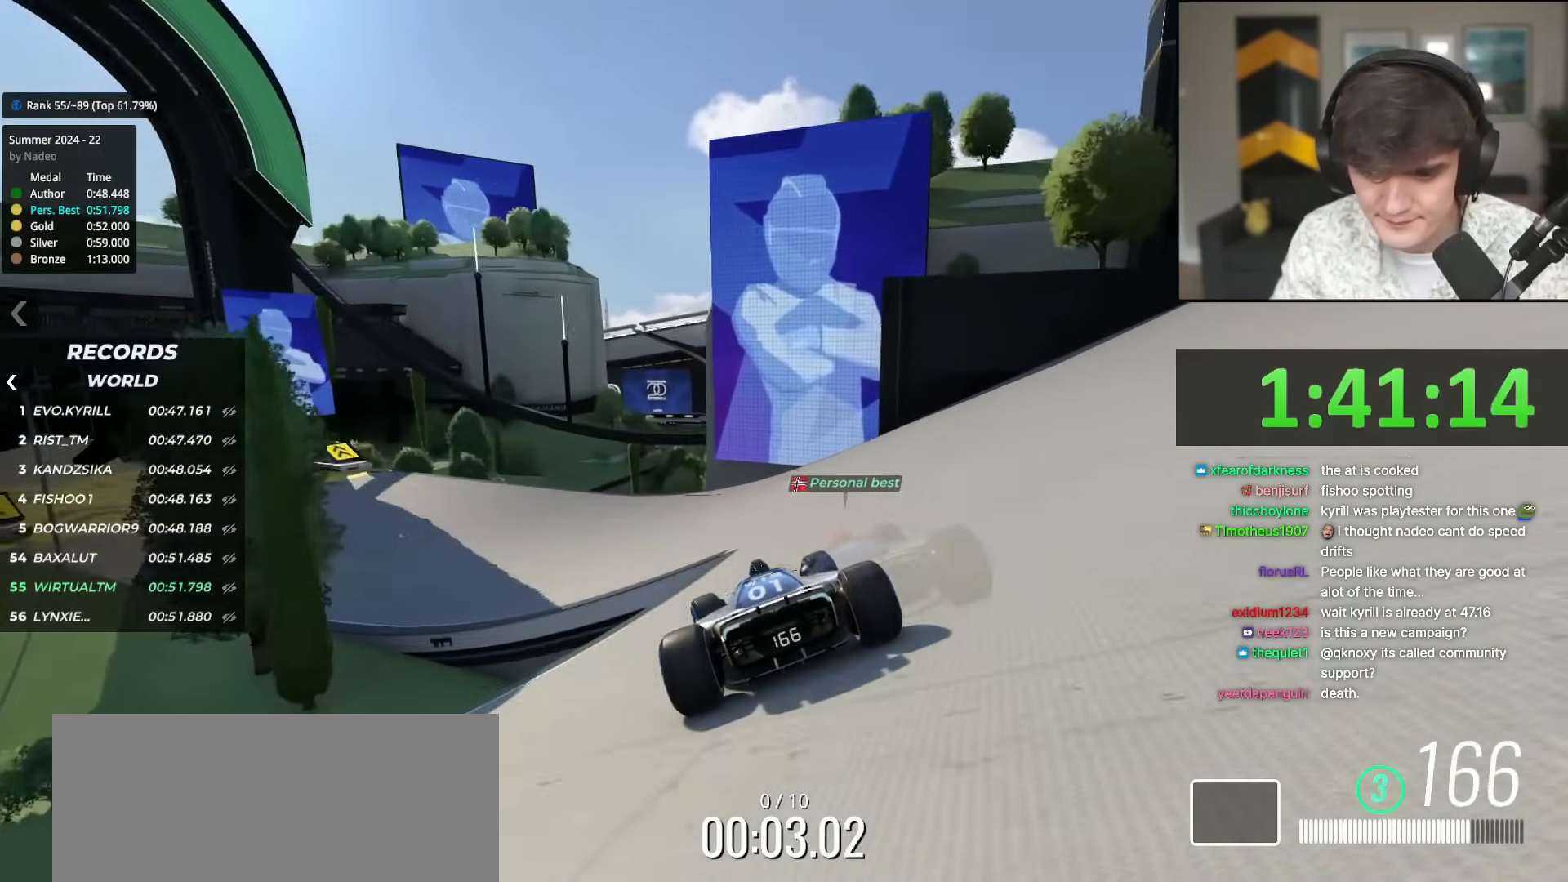
{"keys": ["left", "up"], "events": [[100, "left", "up"], [150, "left", "down"]]}
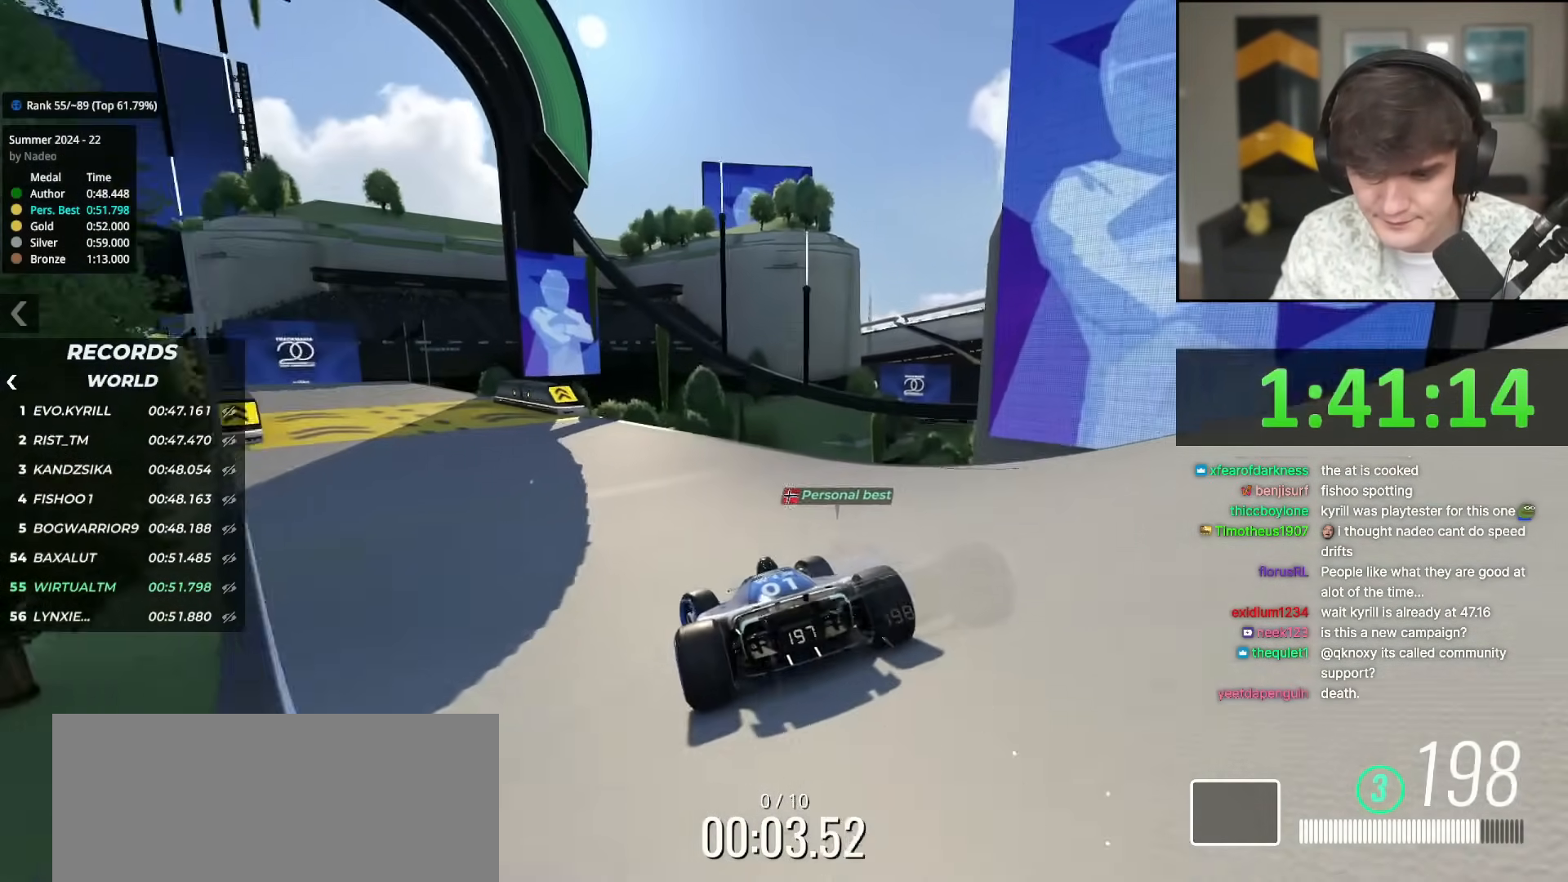
{"keys": ["up"], "events": [[251, "left", "up"]]}
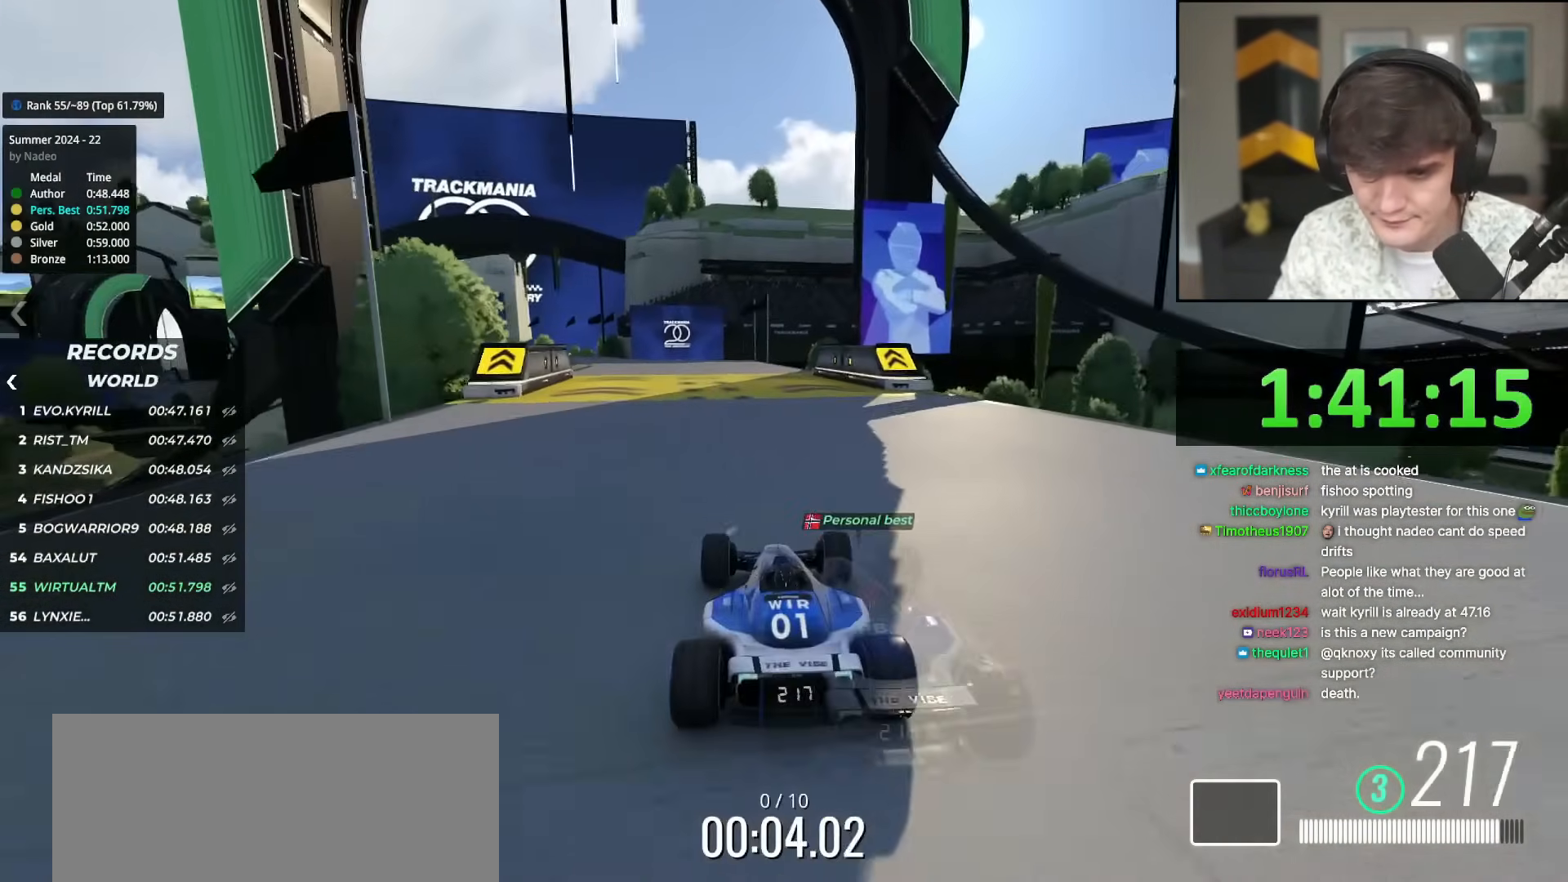
{"keys": ["up"], "events": [[133, "left", "down"], [267, "left", "up"], [367, "left", "down"], [467, "left", "up"]]}
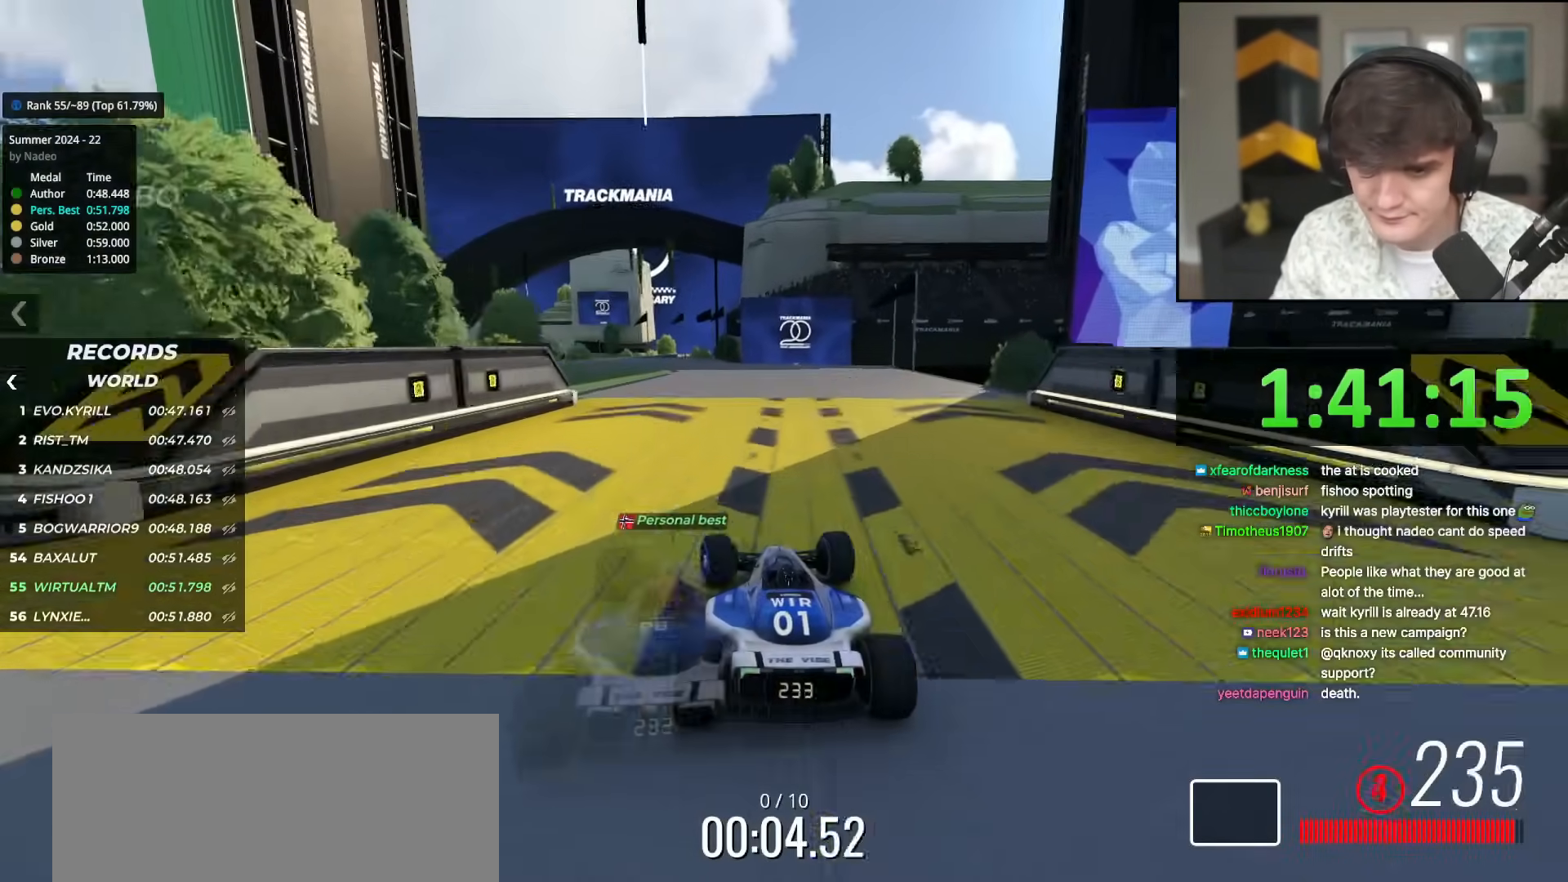
{"keys": ["up"], "events": []}